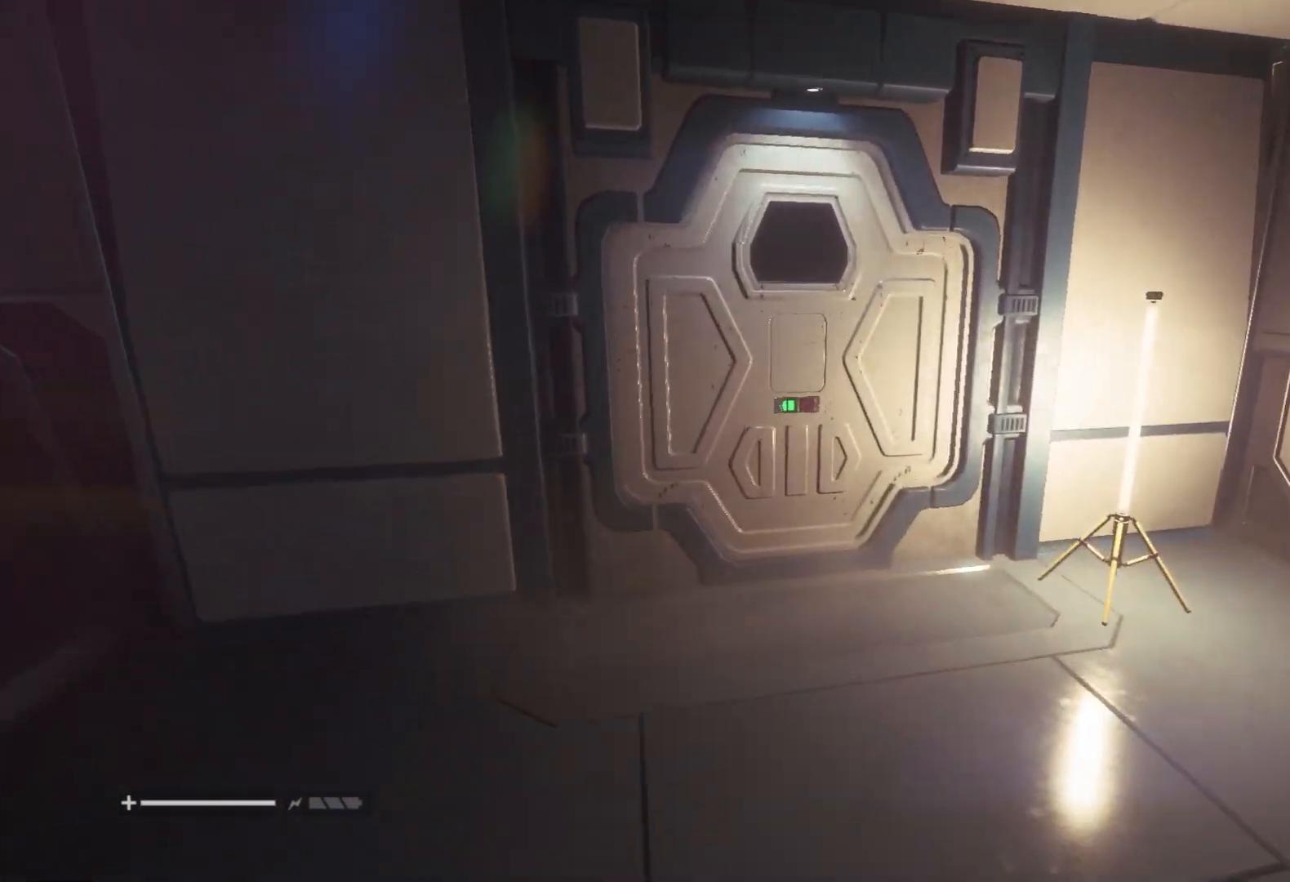
Gameplay with keyboard and mouse; each line is a JSON object with the keys and mouse buttons held at the frame after it. "events" lists presses ("down") and releases ("up") of "1", "2", "3", "4", "5", "6", "a", "alt", "c", "caps_lock", "ctrl", "d", "e", "f", "q", "r", "s", "shift", "space", "tab", "w", "x", "z", "mouse_left", "mouse_wheel" and "mouse_right" between this image and that frame as [ms after this image, input, new state], when the widget could be followed in between. "mouse_left", "mouse_wheel", "mouse_right" = the "left", "wheel", "right" buttons of the "mouse" list. No other keys are recorded. "wheel" means that the mouse wheel is clicked or scrolled. Mouse movement is not recorded.
{"keys": ["shift", "w"], "mouse": [], "events": []}
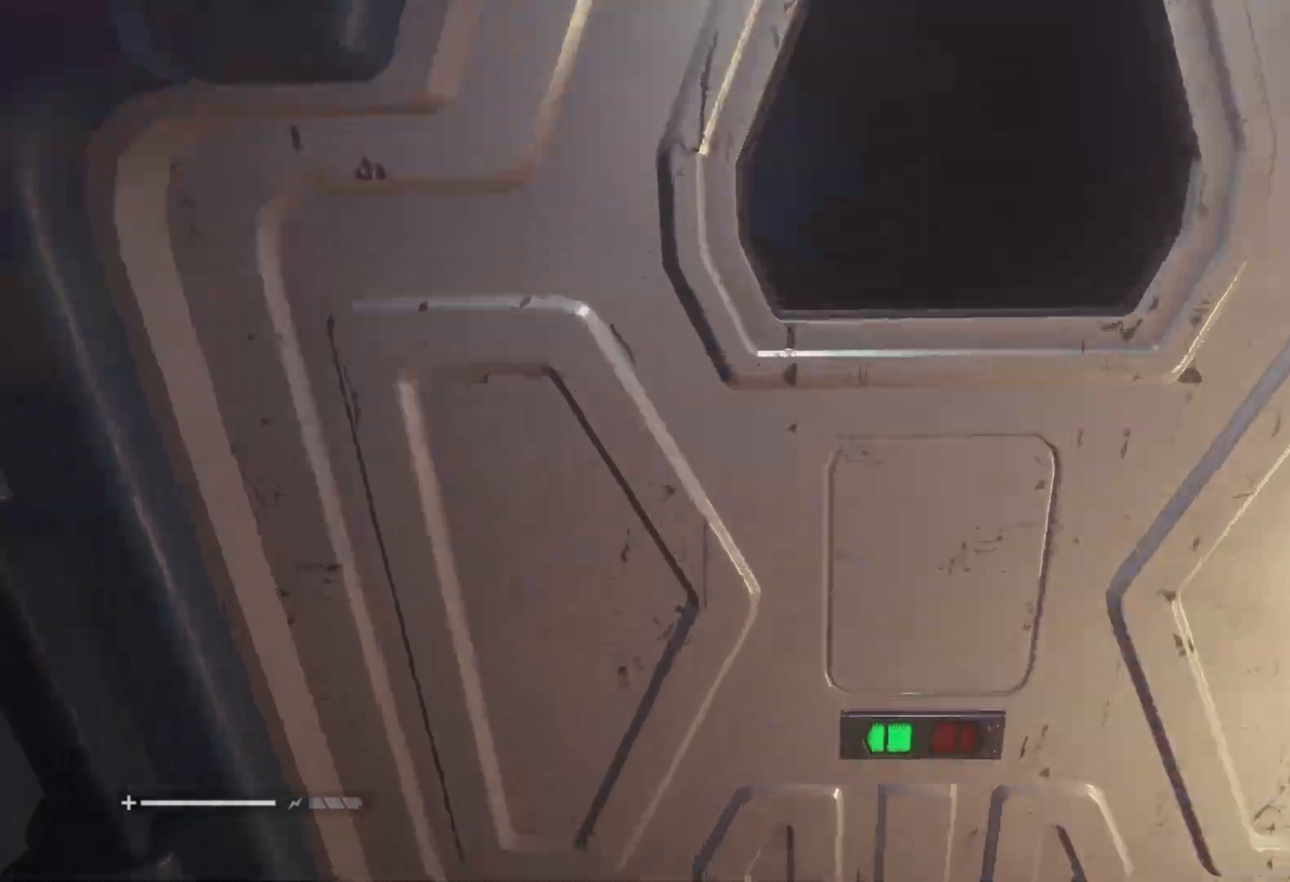
{"keys": ["d", "shift", "space", "w"], "mouse": [], "events": [[33, "d", "down"], [450, "space", "down"]]}
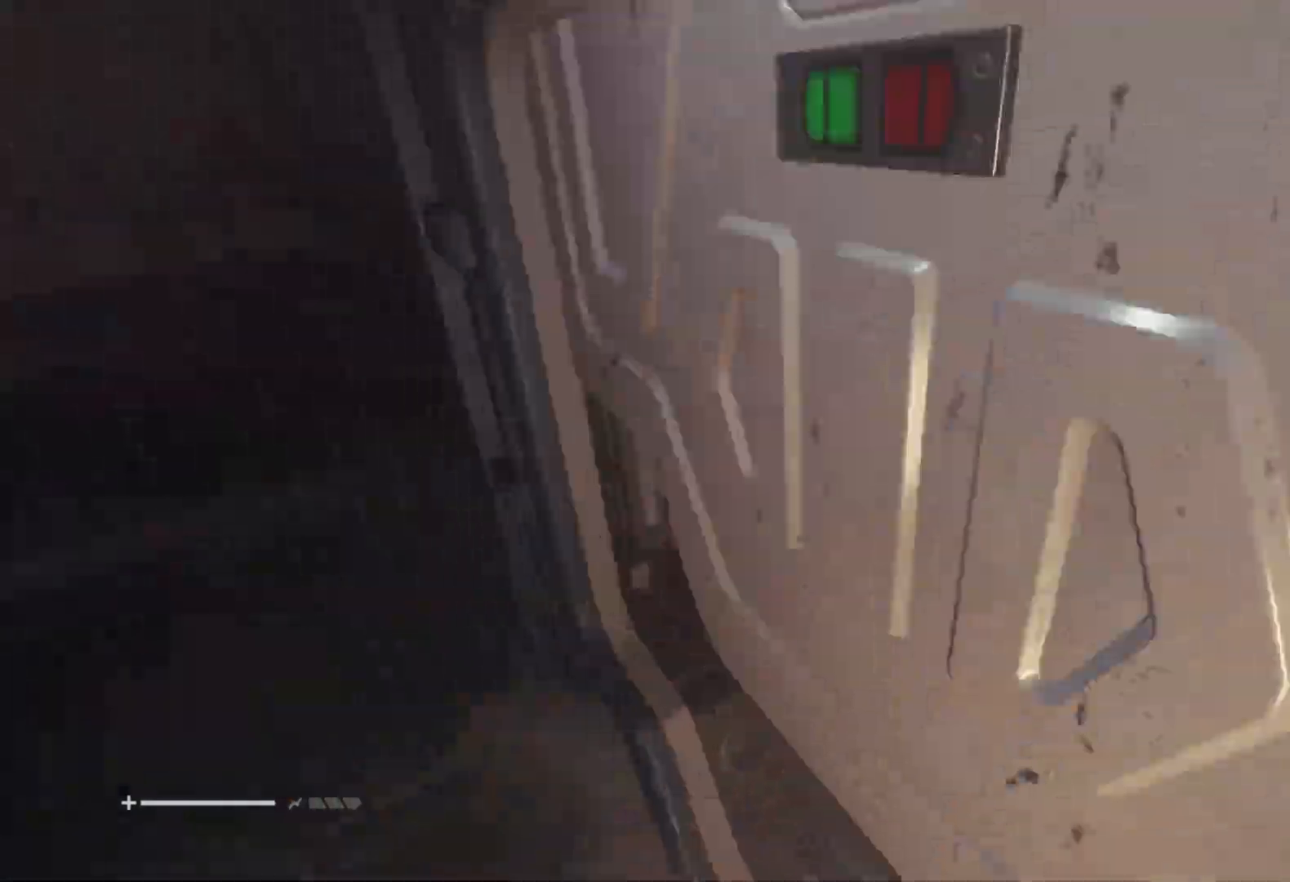
{"keys": ["d", "shift", "w"], "mouse": [], "events": [[50, "space", "up"], [283, "space", "down"], [383, "space", "up"]]}
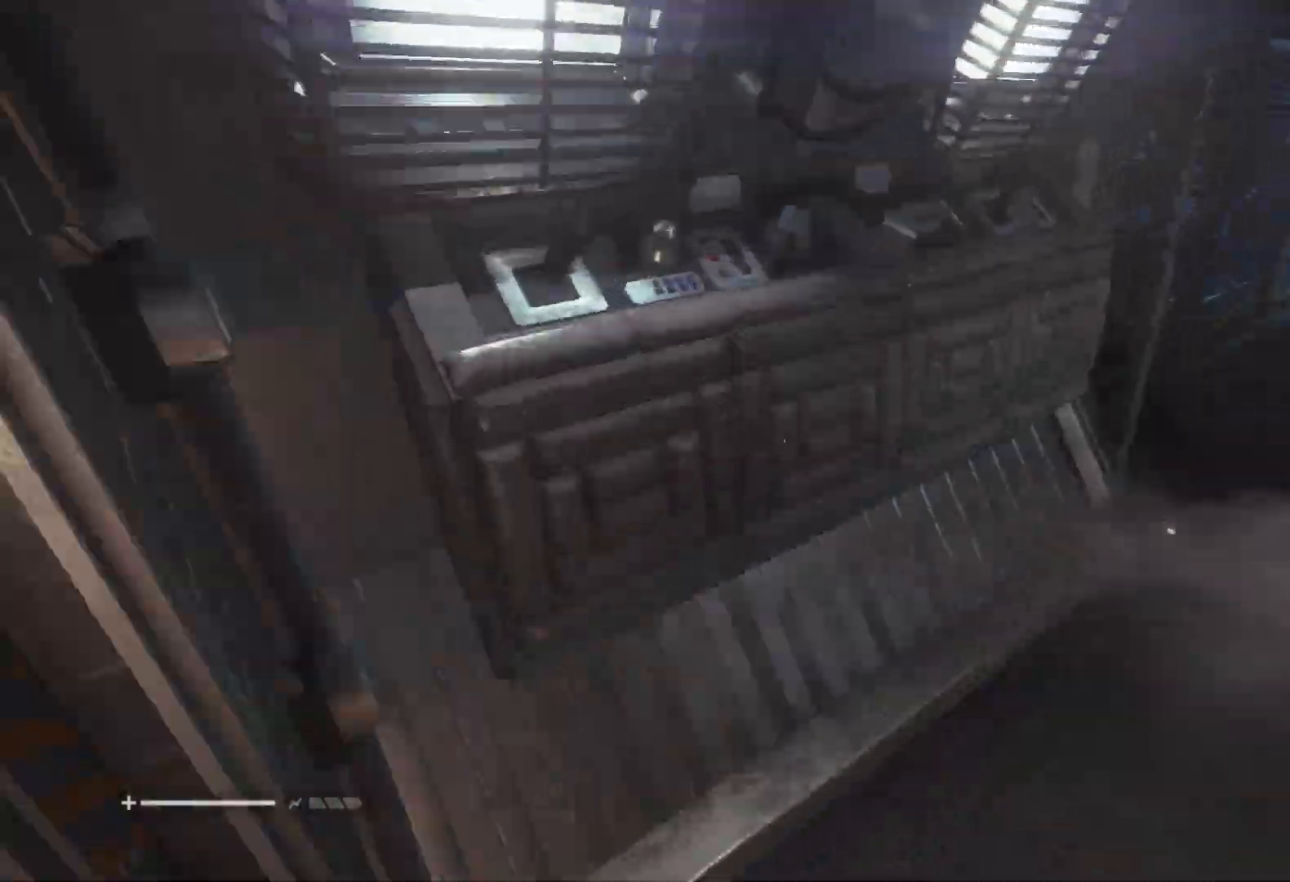
{"keys": ["d", "shift", "space", "w"], "mouse": [], "events": [[67, "space", "down"], [200, "space", "up"], [383, "space", "down"]]}
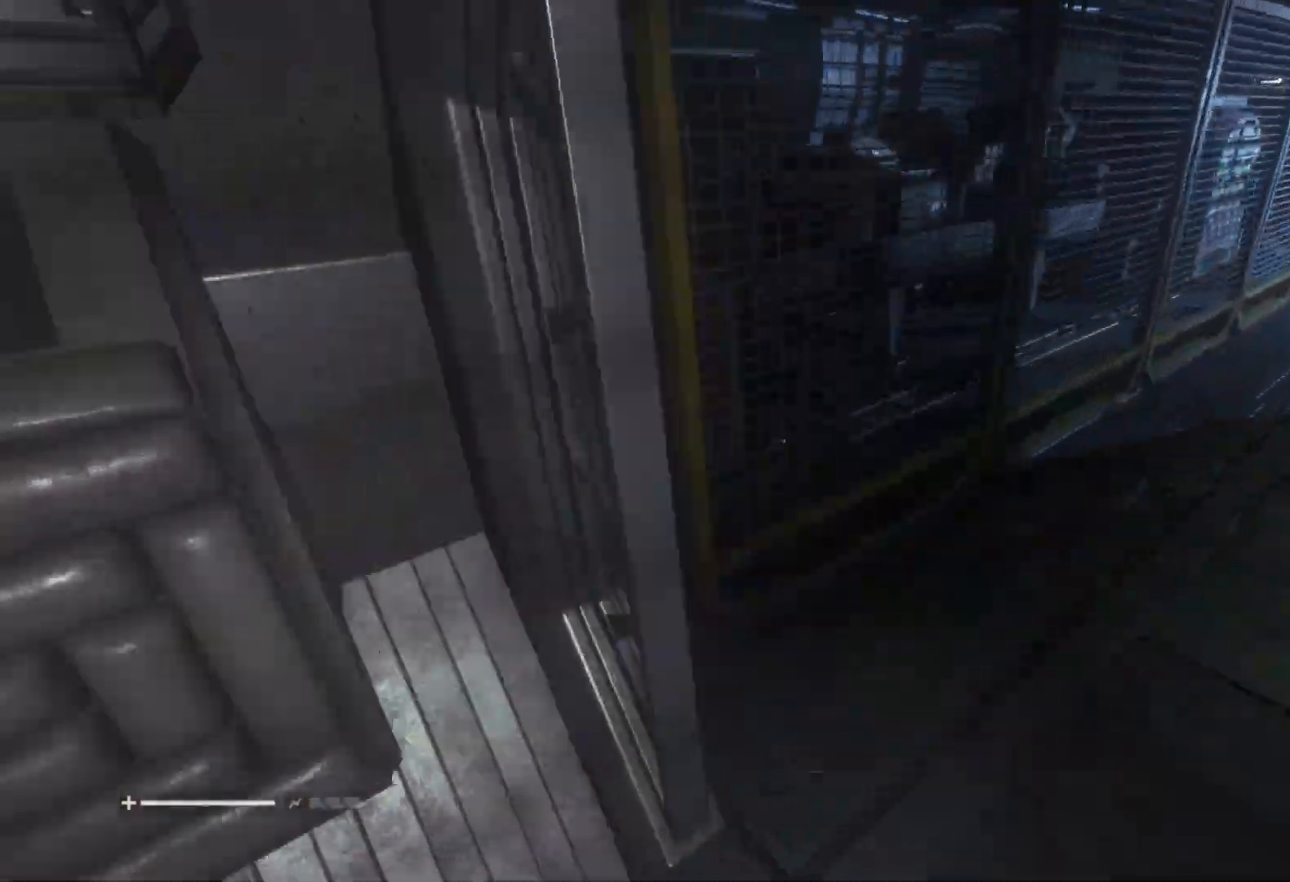
{"keys": ["d", "shift", "w"], "mouse": [], "events": [[50, "space", "up"], [217, "space", "down"], [317, "space", "up"]]}
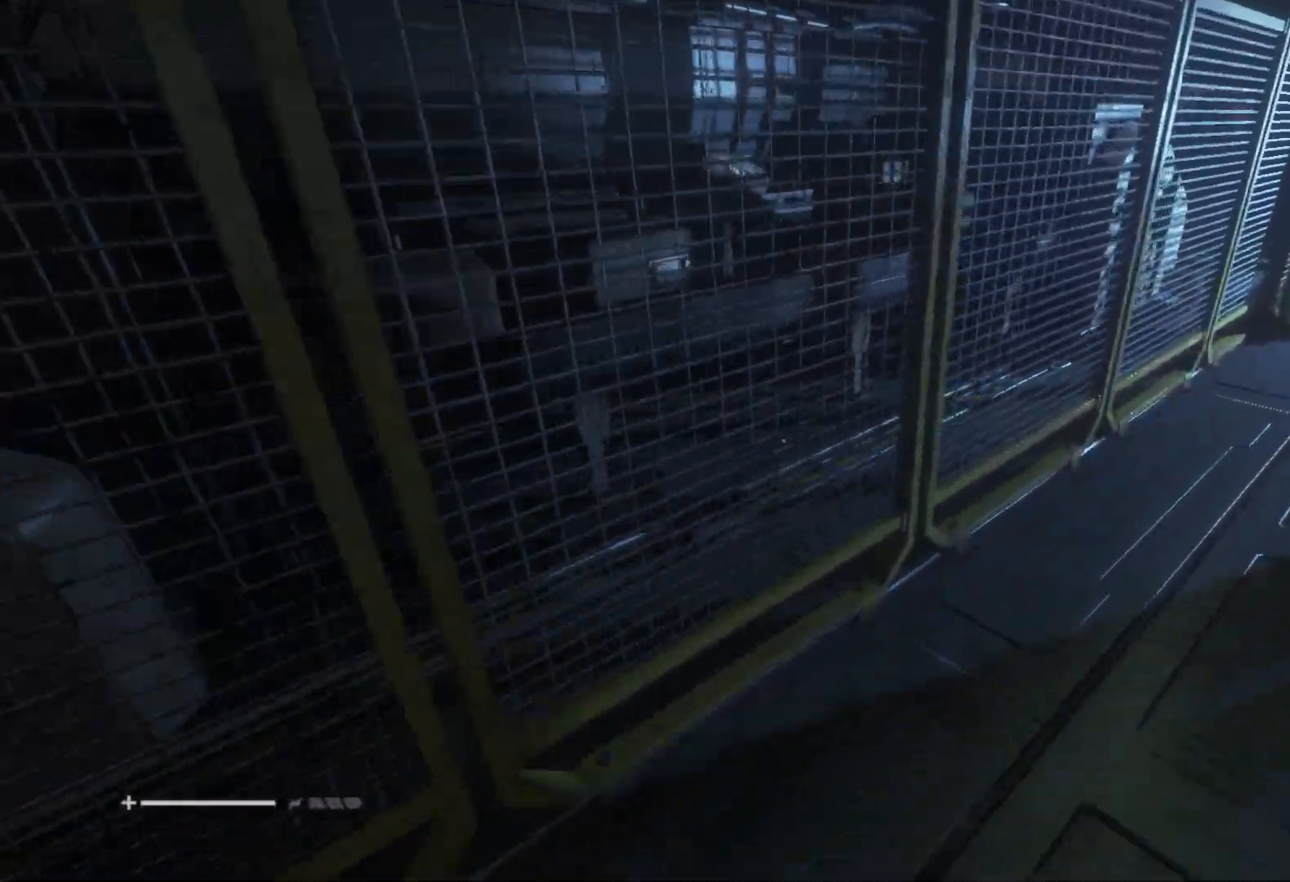
{"keys": ["d", "shift", "space", "w"], "mouse": [], "events": [[100, "space", "down"], [133, "space", "up"], [417, "space", "down"]]}
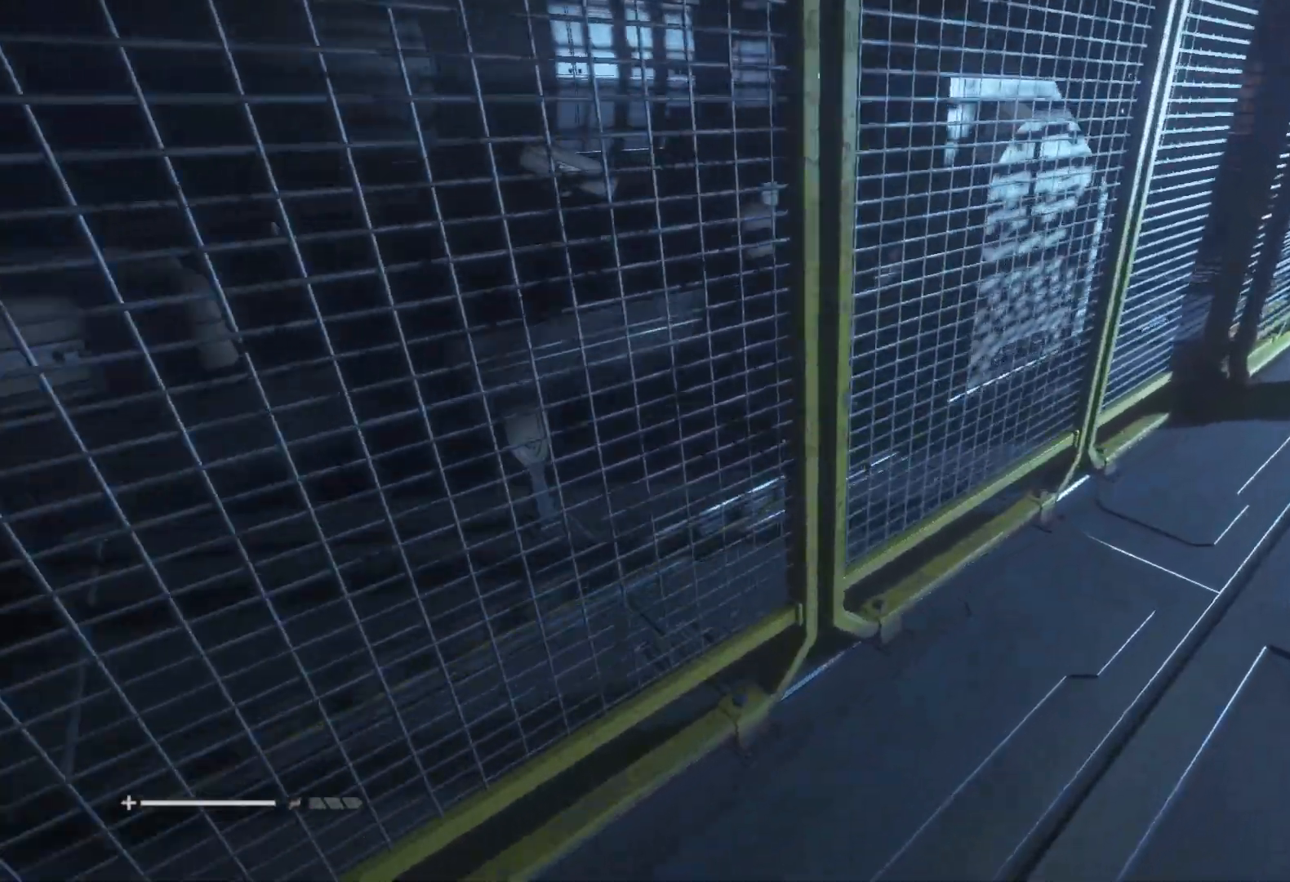
{"keys": ["d", "shift", "w"], "mouse": [], "events": [[17, "space", "up"], [250, "space", "down"], [350, "space", "up"]]}
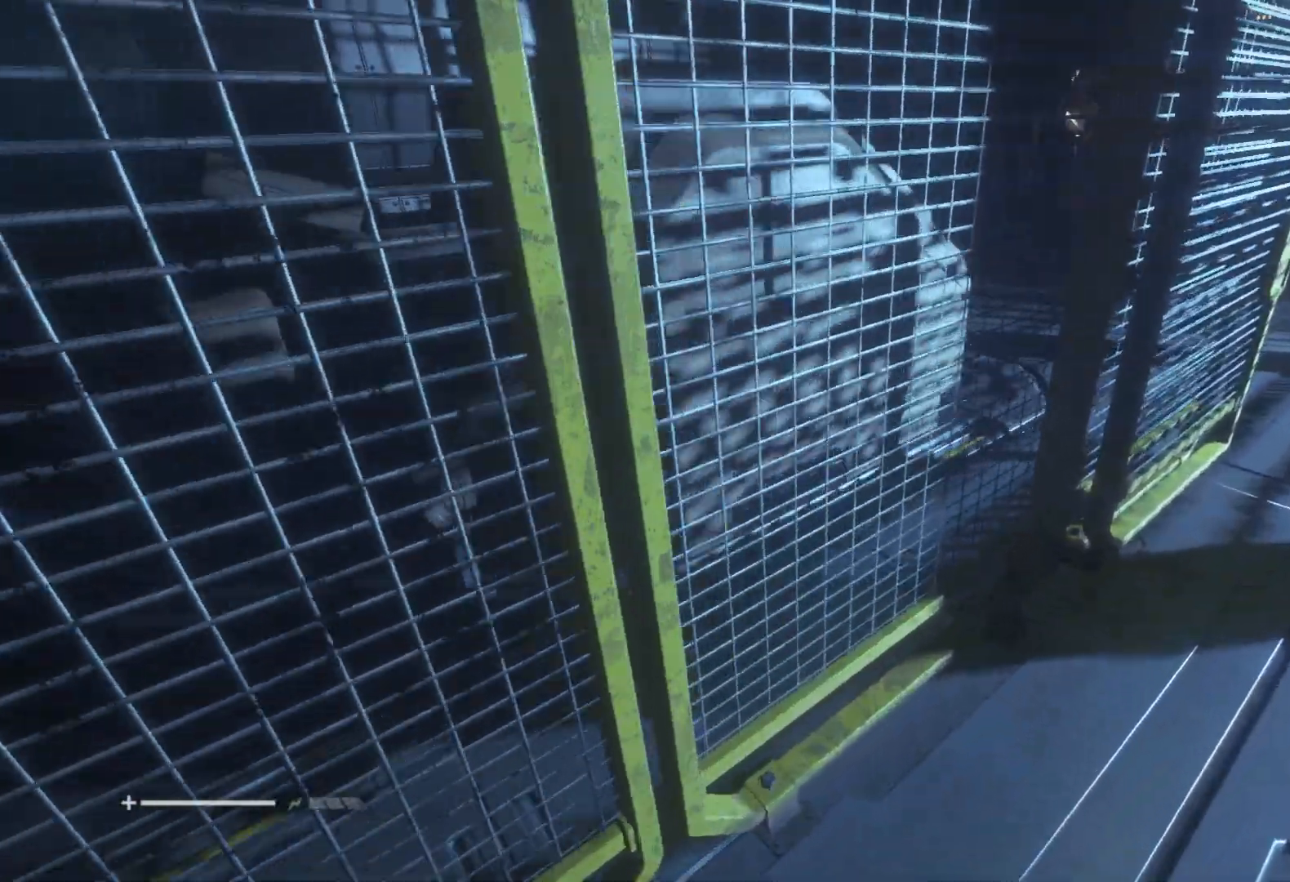
{"keys": ["d", "shift", "w"], "mouse": [], "events": [[83, "space", "down"], [183, "space", "up"], [450, "space", "down"], [500, "space", "up"]]}
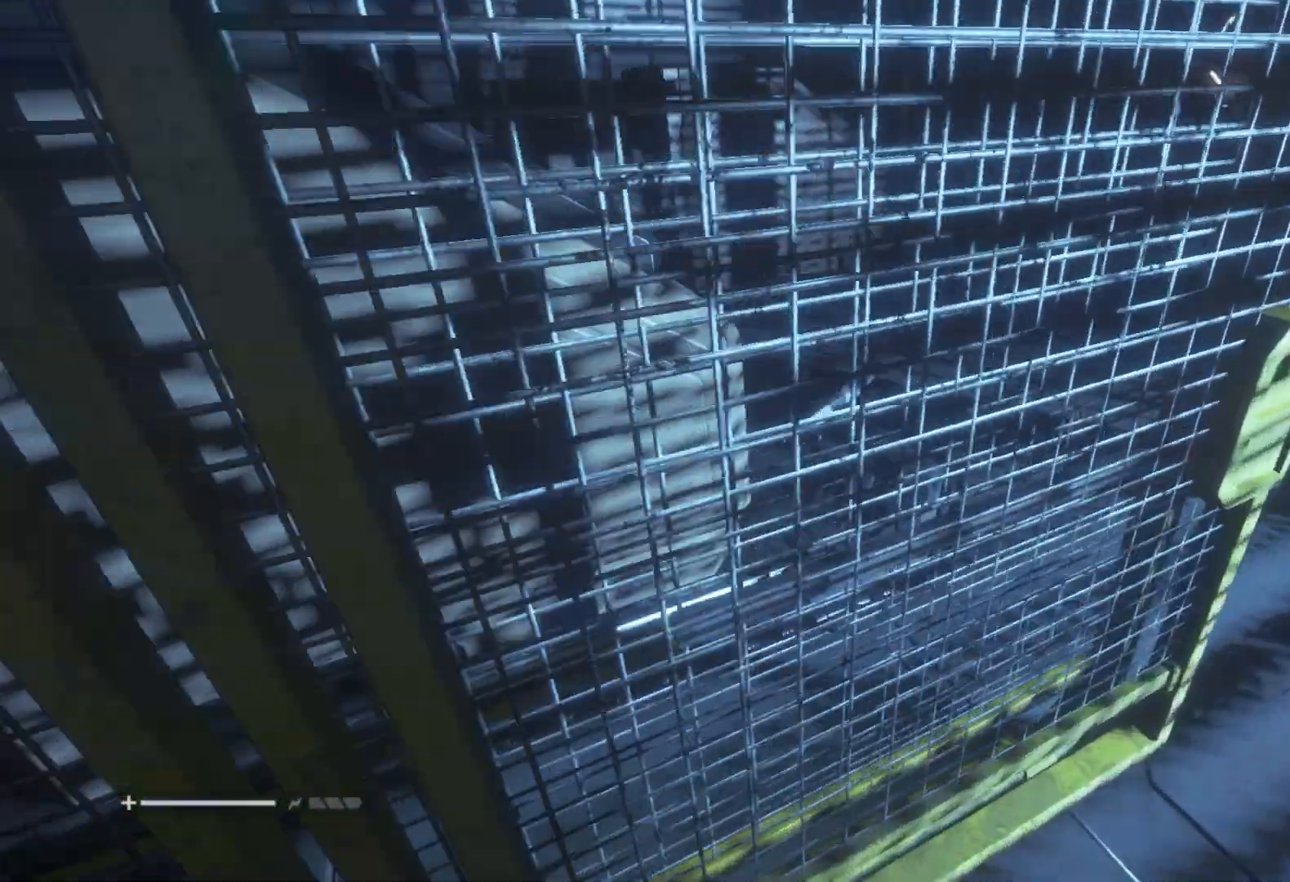
{"keys": ["e"], "mouse": [], "events": [[233, "space", "down"], [333, "d", "up"], [367, "shift", "up"], [367, "space", "up"], [417, "e", "down"], [467, "w", "up"]]}
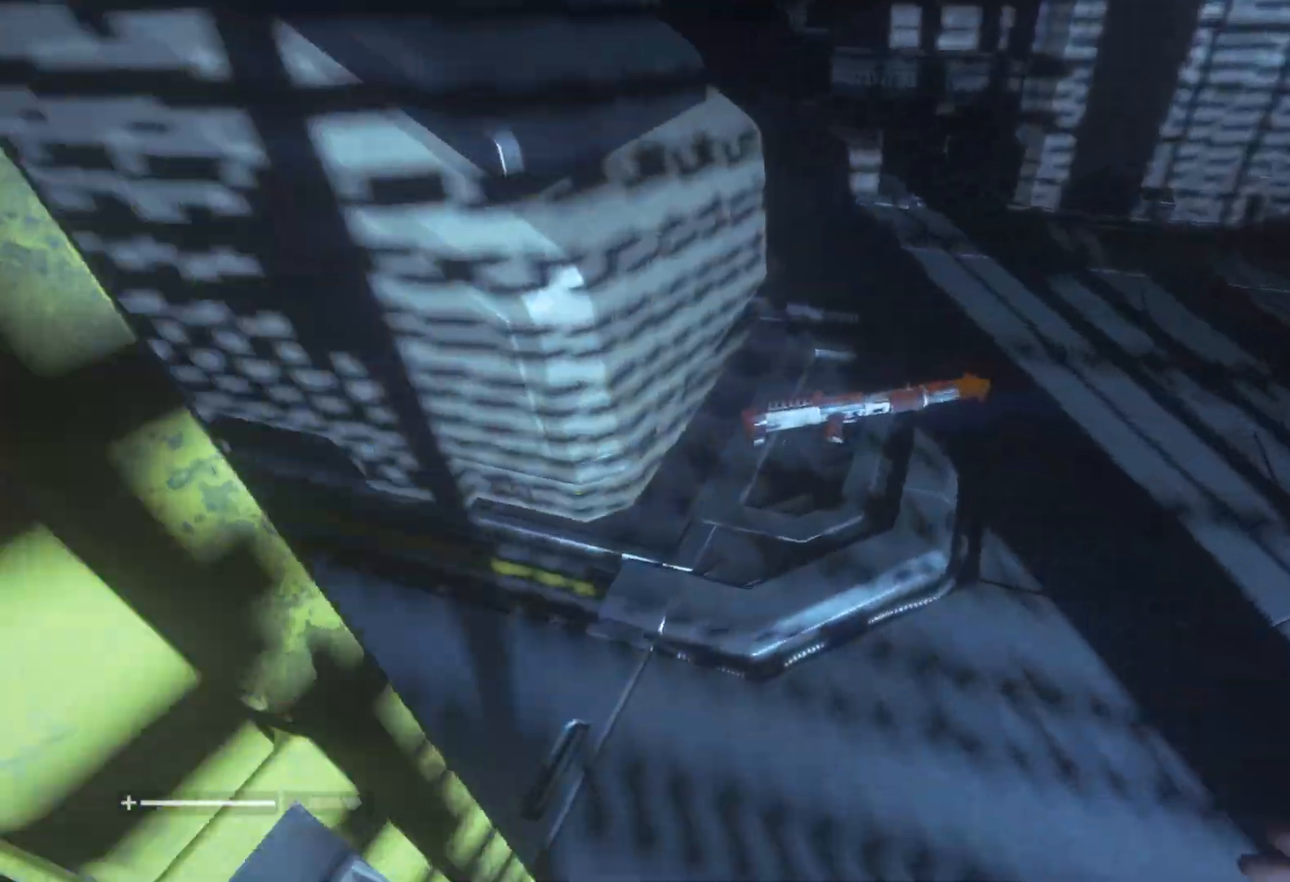
{"keys": [], "mouse": [], "events": [[17, "e", "up"], [67, "e", "down"], [167, "e", "up"], [250, "e", "down"], [350, "e", "up"]]}
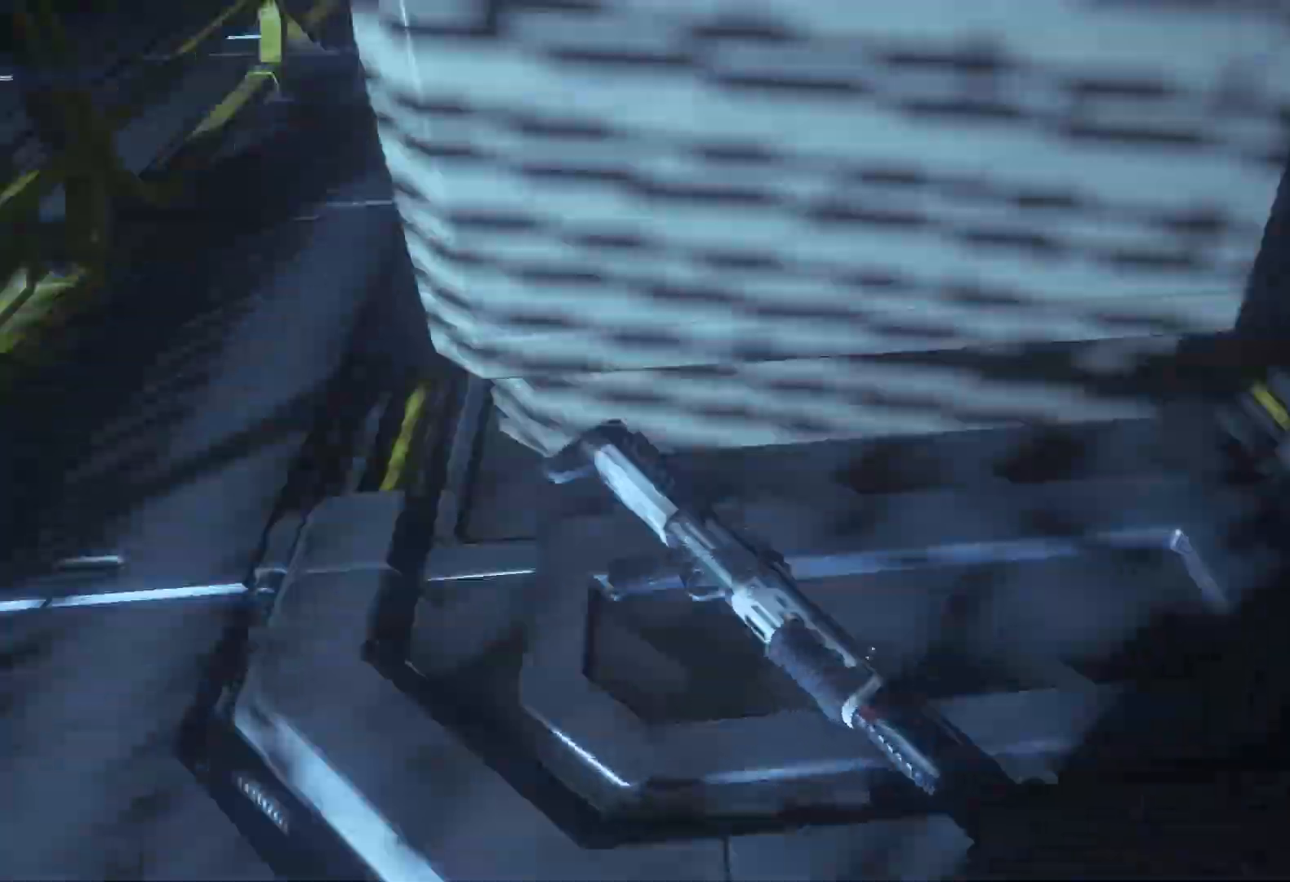
{"keys": [], "mouse": [], "events": []}
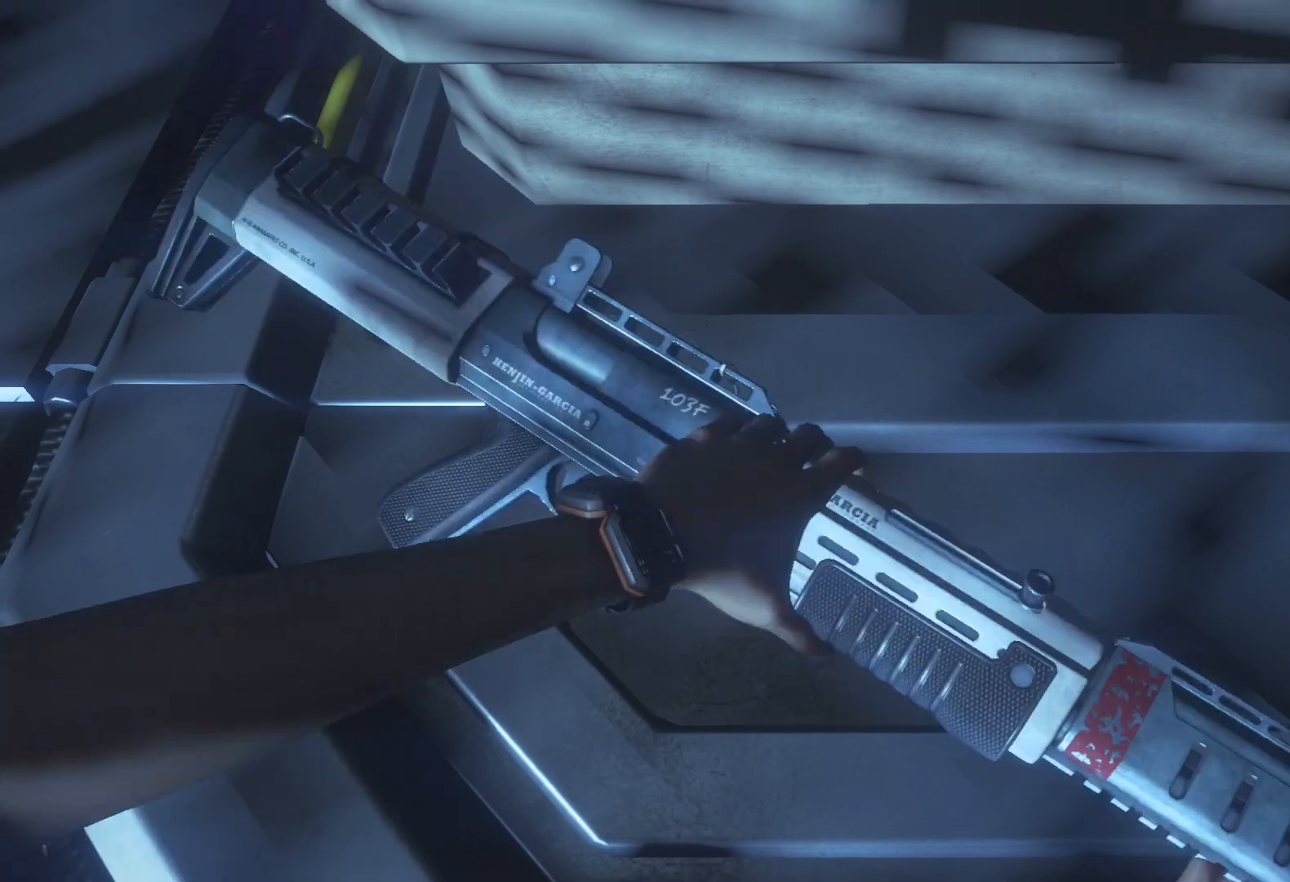
{"keys": ["a", "shift"], "mouse": [], "events": [[100, "shift", "down"], [150, "a", "down"]]}
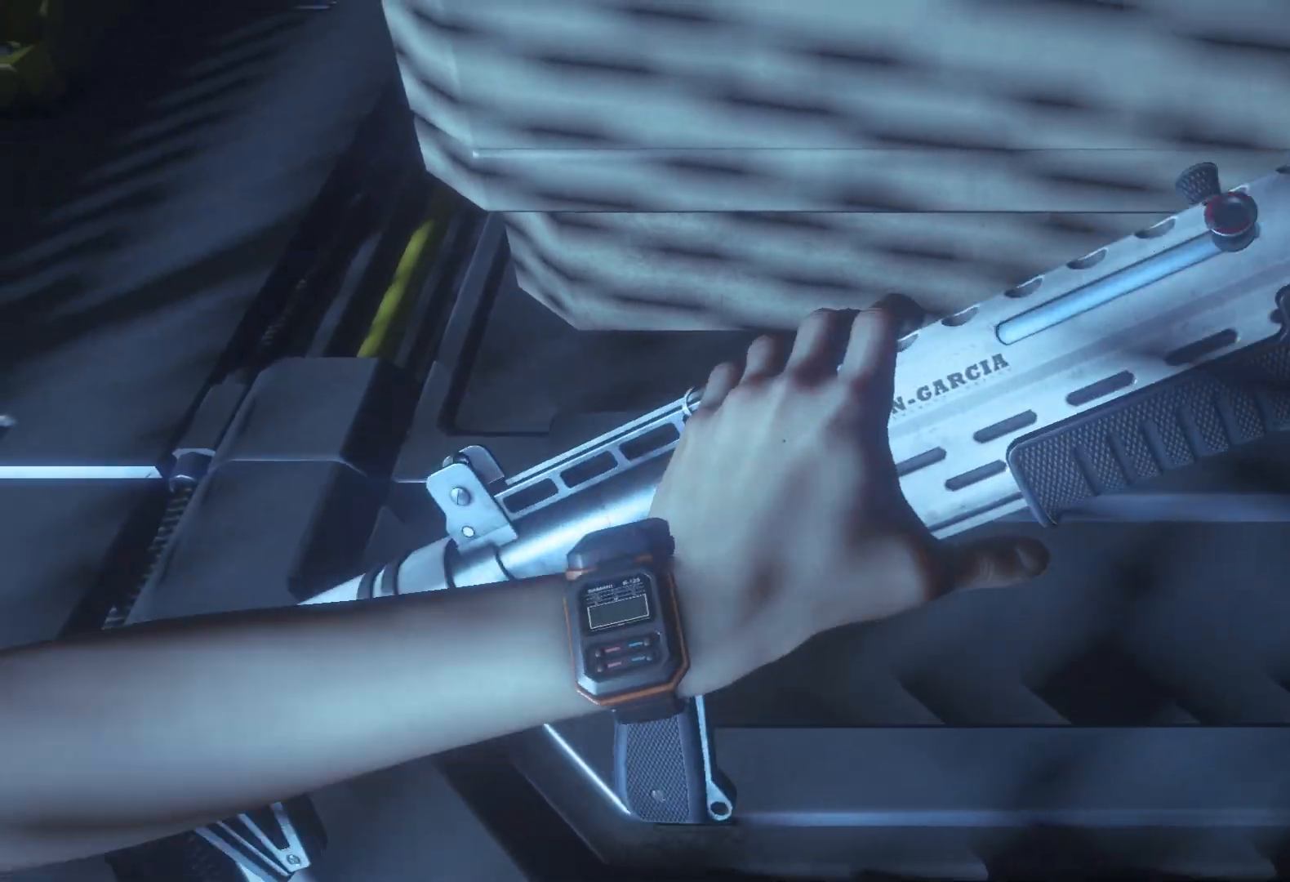
{"keys": ["a", "shift"], "mouse": [], "events": []}
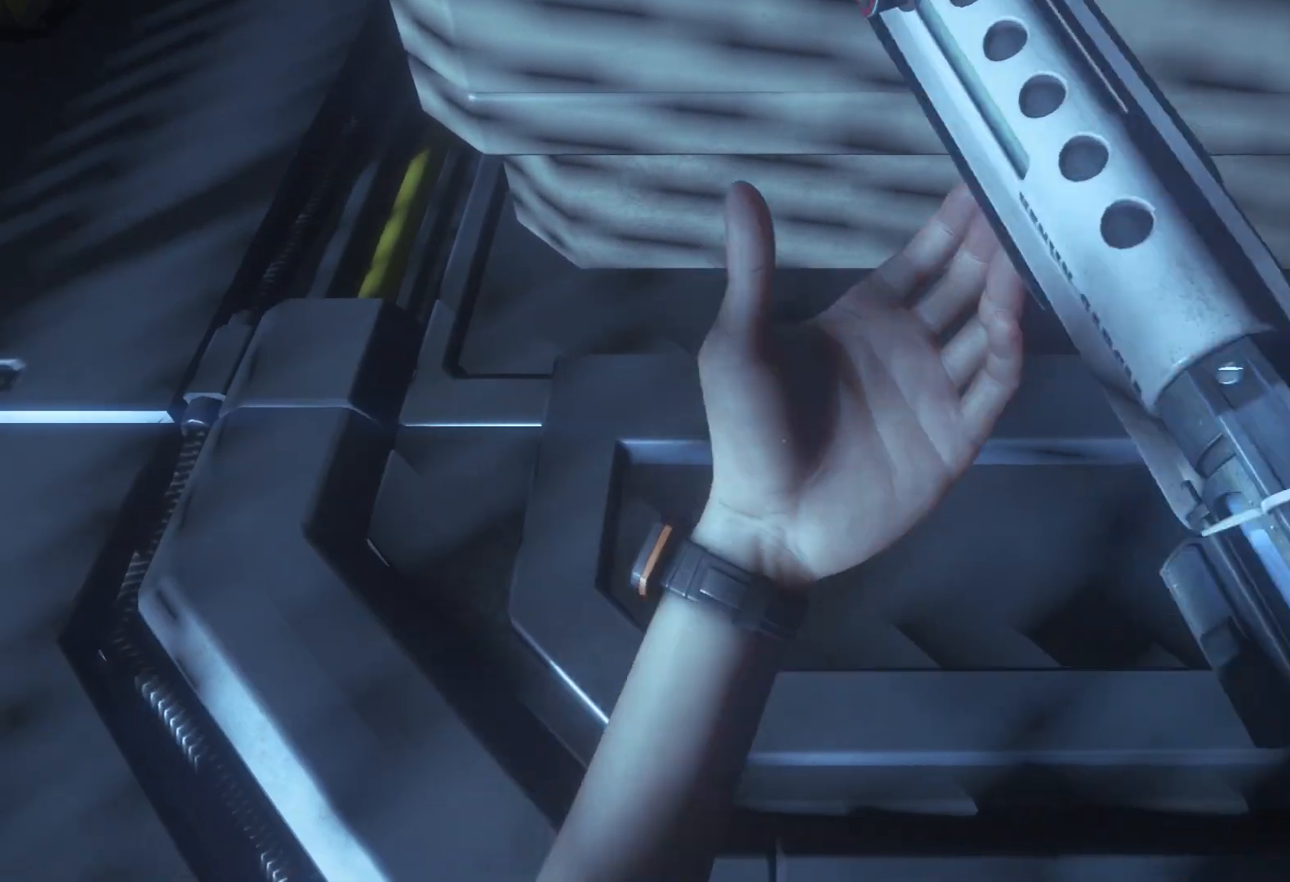
{"keys": ["a", "shift", "w"], "mouse": [], "events": [[450, "w", "down"]]}
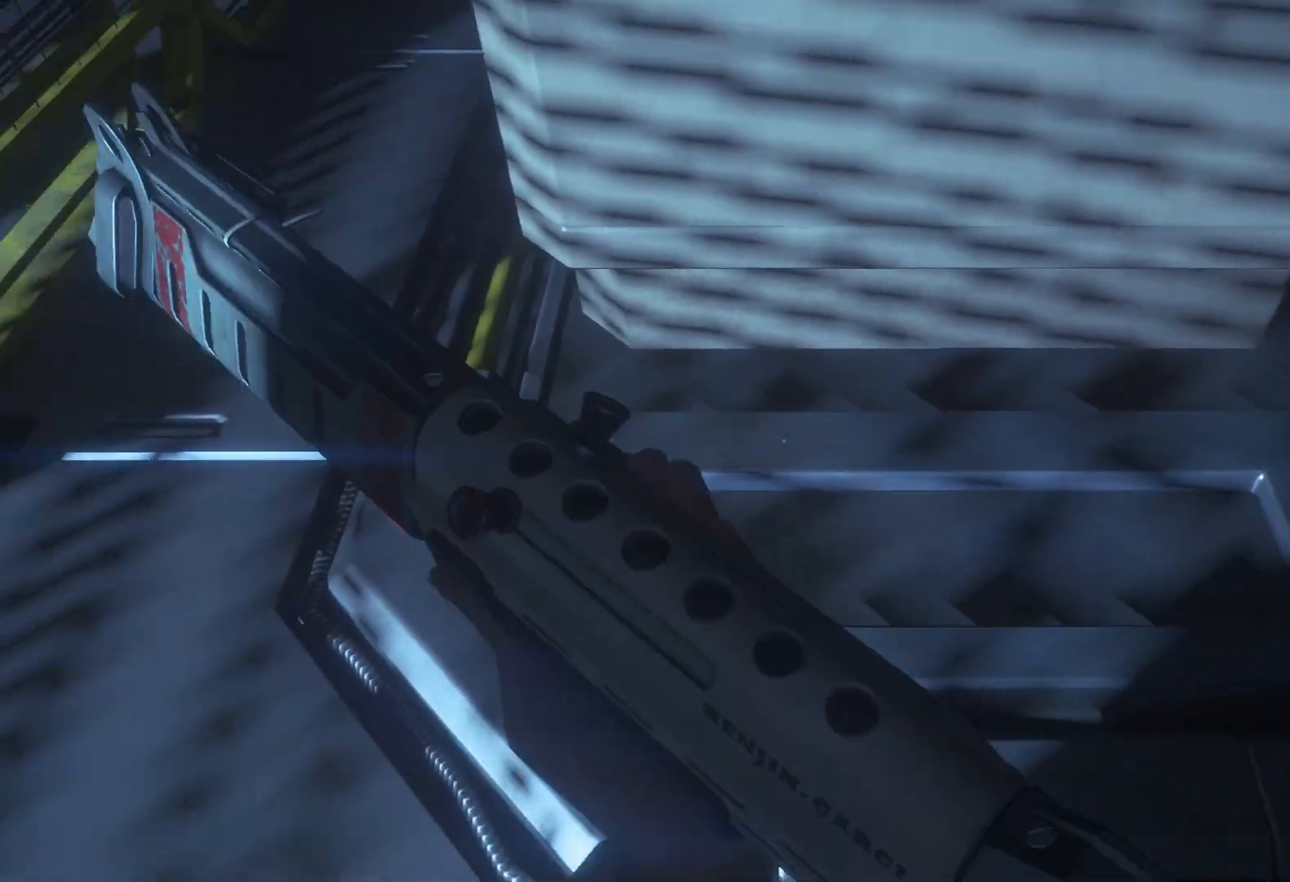
{"keys": ["a", "shift"], "mouse": [], "events": [[50, "w", "up"], [133, "w", "down"], [183, "w", "up"], [367, "w", "down"], [417, "w", "up"]]}
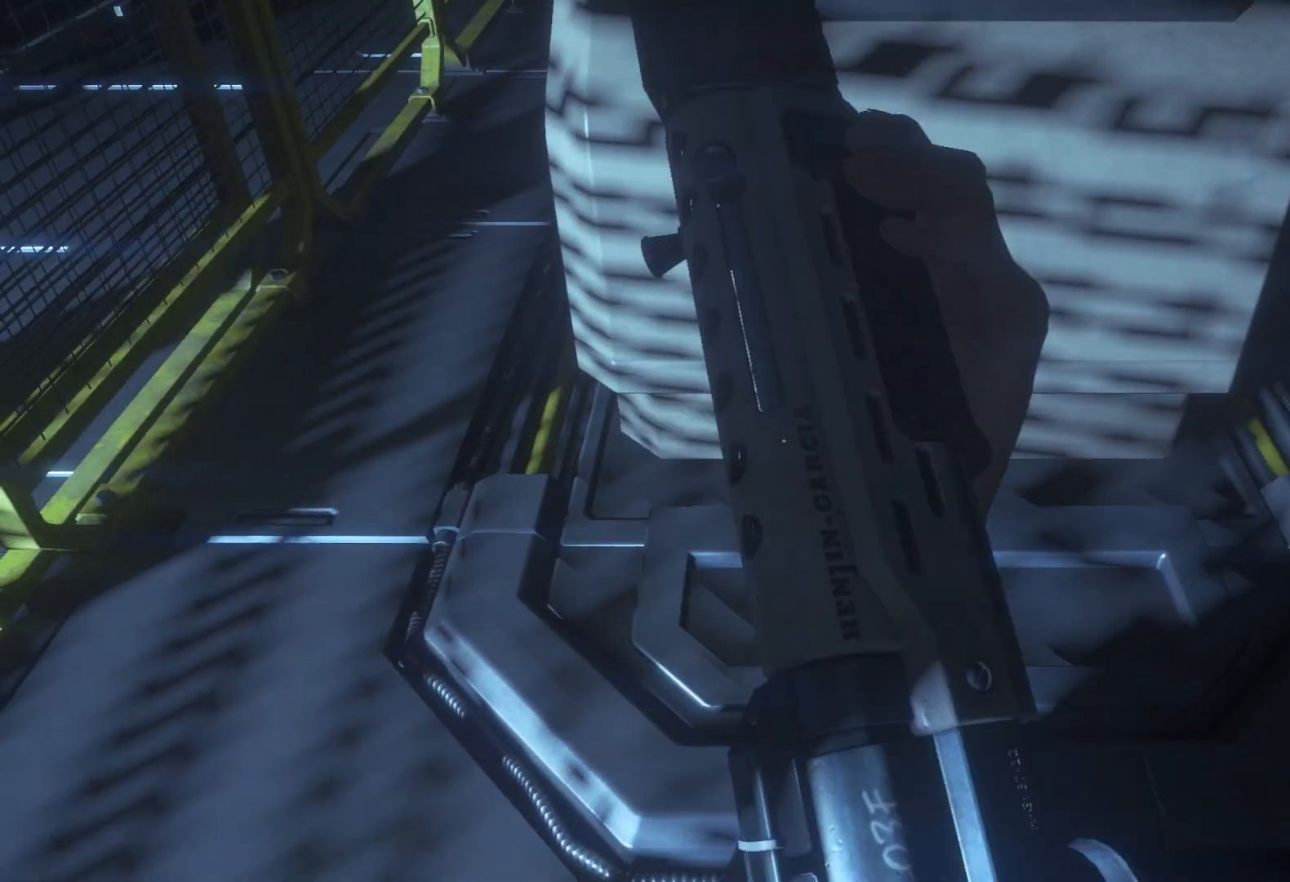
{"keys": ["a", "shift"], "mouse": [], "events": [[150, "w", "down"], [200, "w", "up"], [433, "w", "down"], [500, "w", "up"]]}
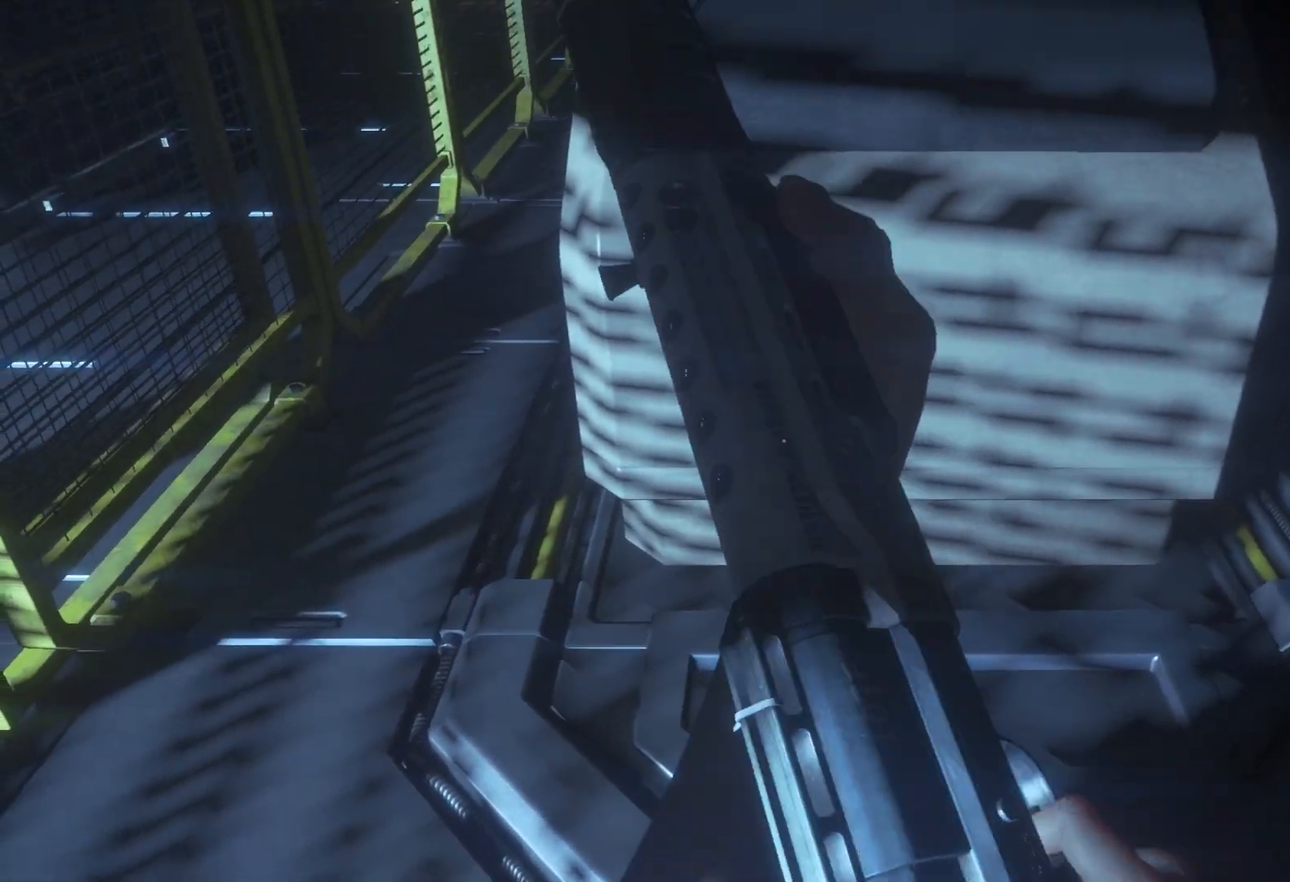
{"keys": ["a", "shift"], "mouse": [], "events": [[83, "w", "down"], [133, "w", "up"], [367, "w", "down"], [417, "w", "up"]]}
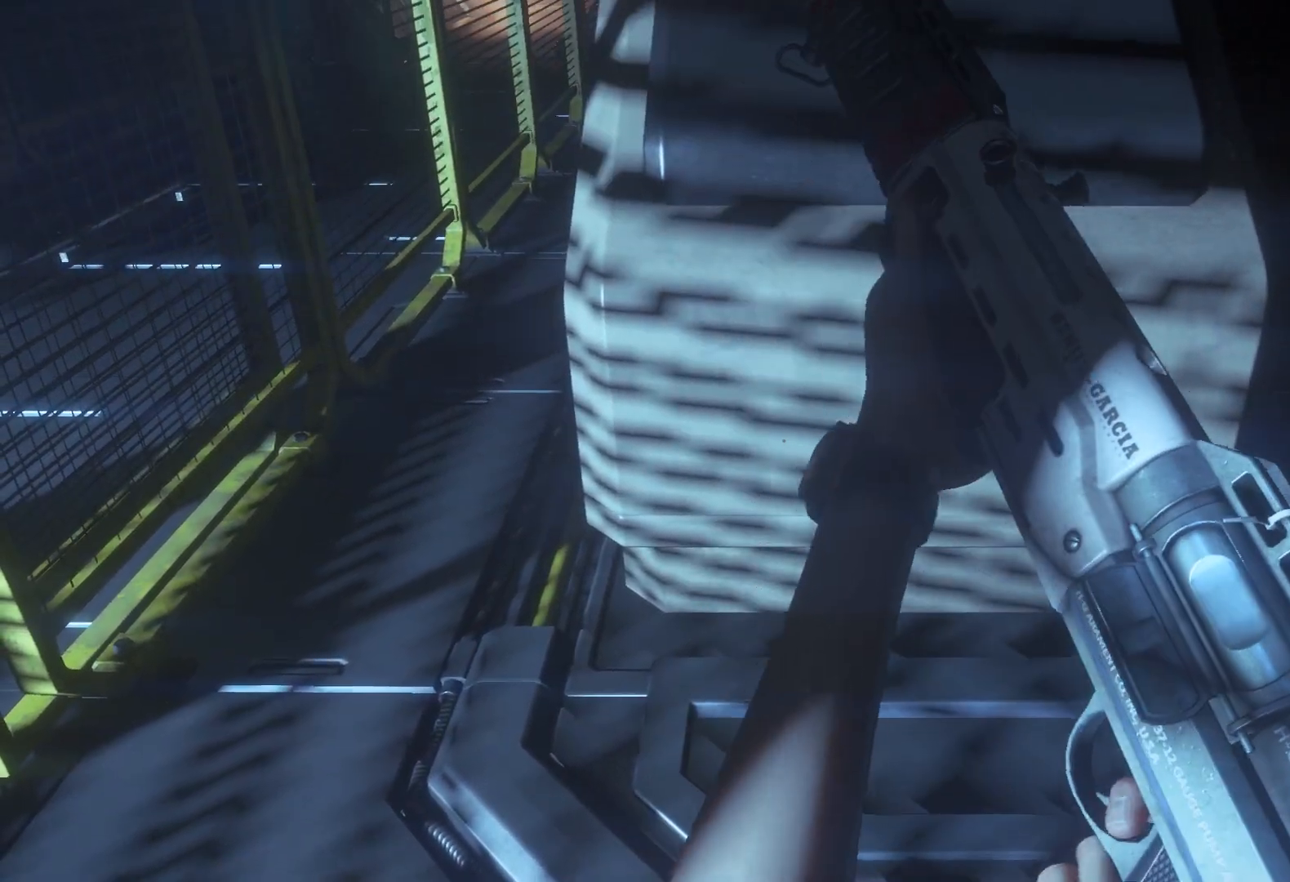
{"keys": ["a", "shift"], "mouse": [], "events": [[150, "w", "down"], [200, "w", "up"], [367, "w", "down"], [417, "w", "up"]]}
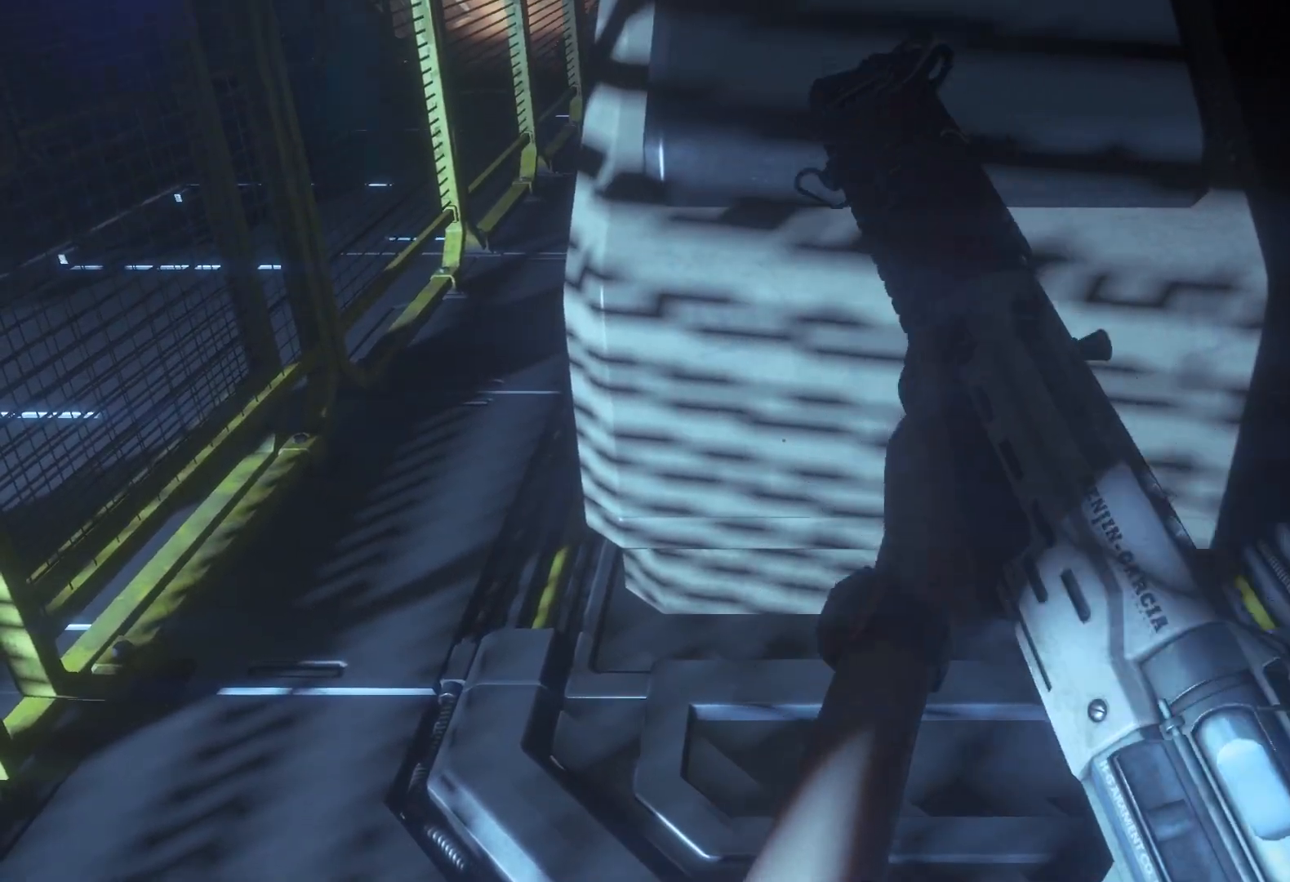
{"keys": ["a", "shift"], "mouse": [], "events": [[17, "w", "down"], [67, "w", "up"], [300, "w", "down"], [350, "w", "up"]]}
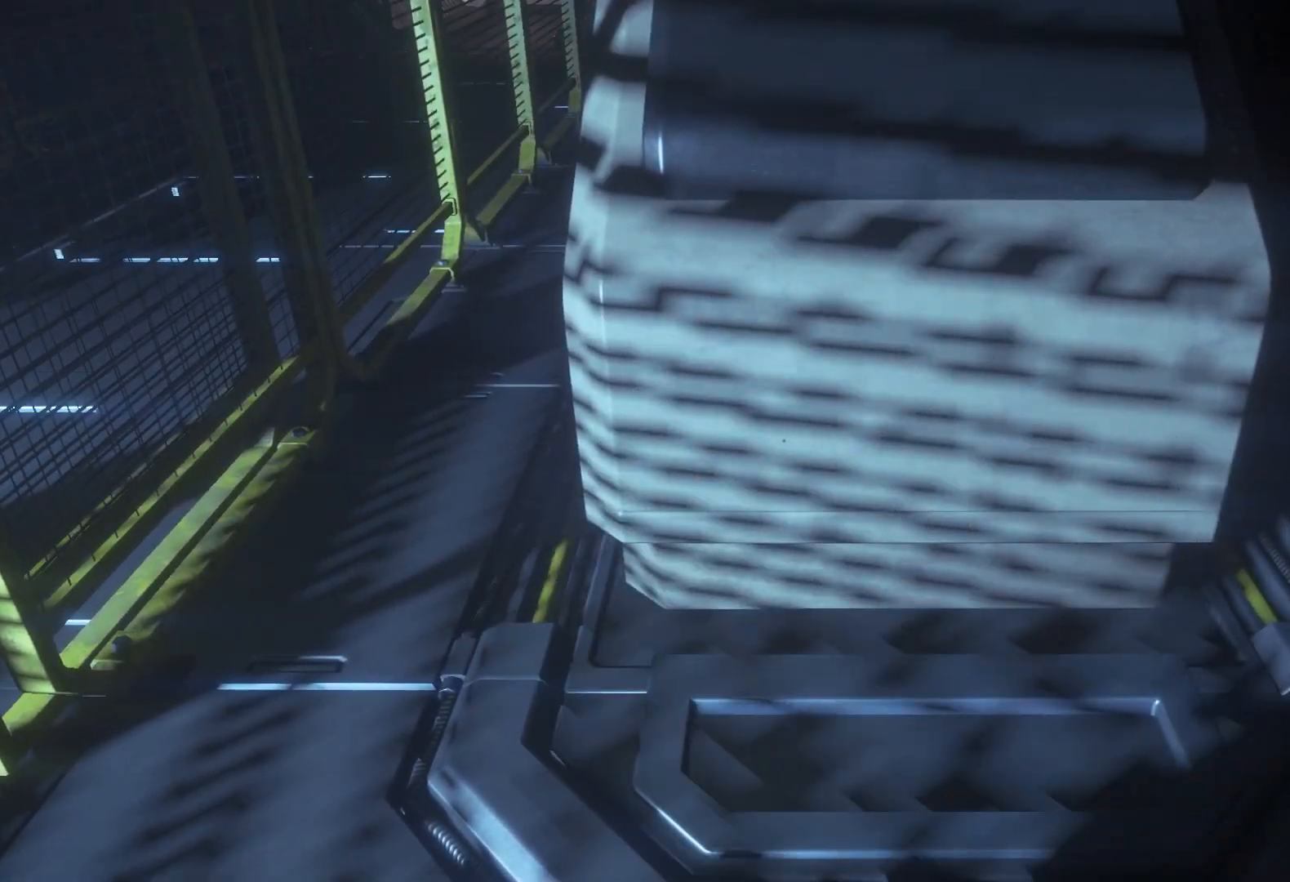
{"keys": ["a", "shift"], "mouse": [], "events": [[33, "w", "down"], [83, "w", "up"], [267, "w", "down"], [317, "w", "up"], [450, "w", "down"], [500, "w", "up"]]}
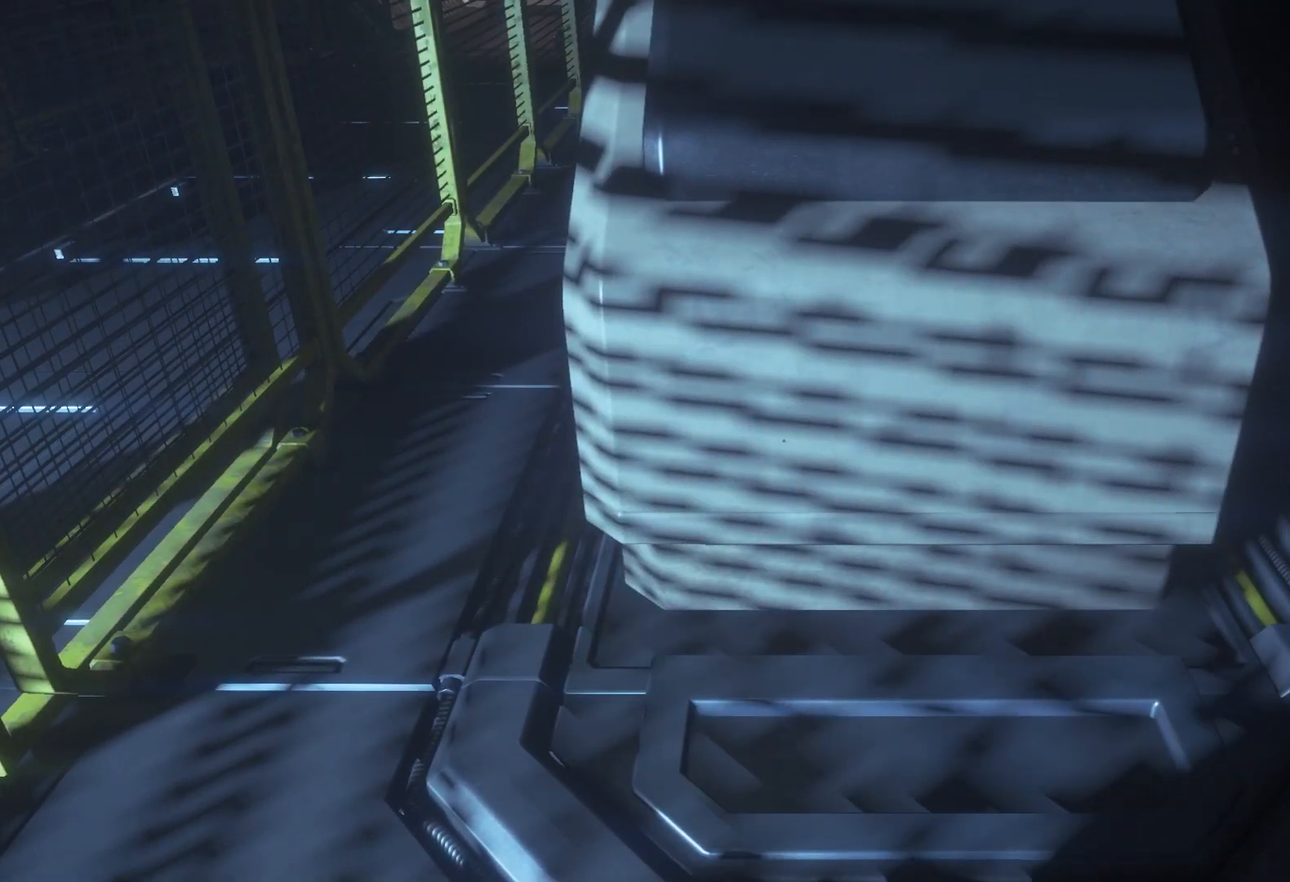
{"keys": ["a", "shift", "w"], "mouse": [], "events": [[133, "w", "down"], [183, "w", "up"], [283, "w", "down"], [383, "w", "up"], [467, "w", "down"]]}
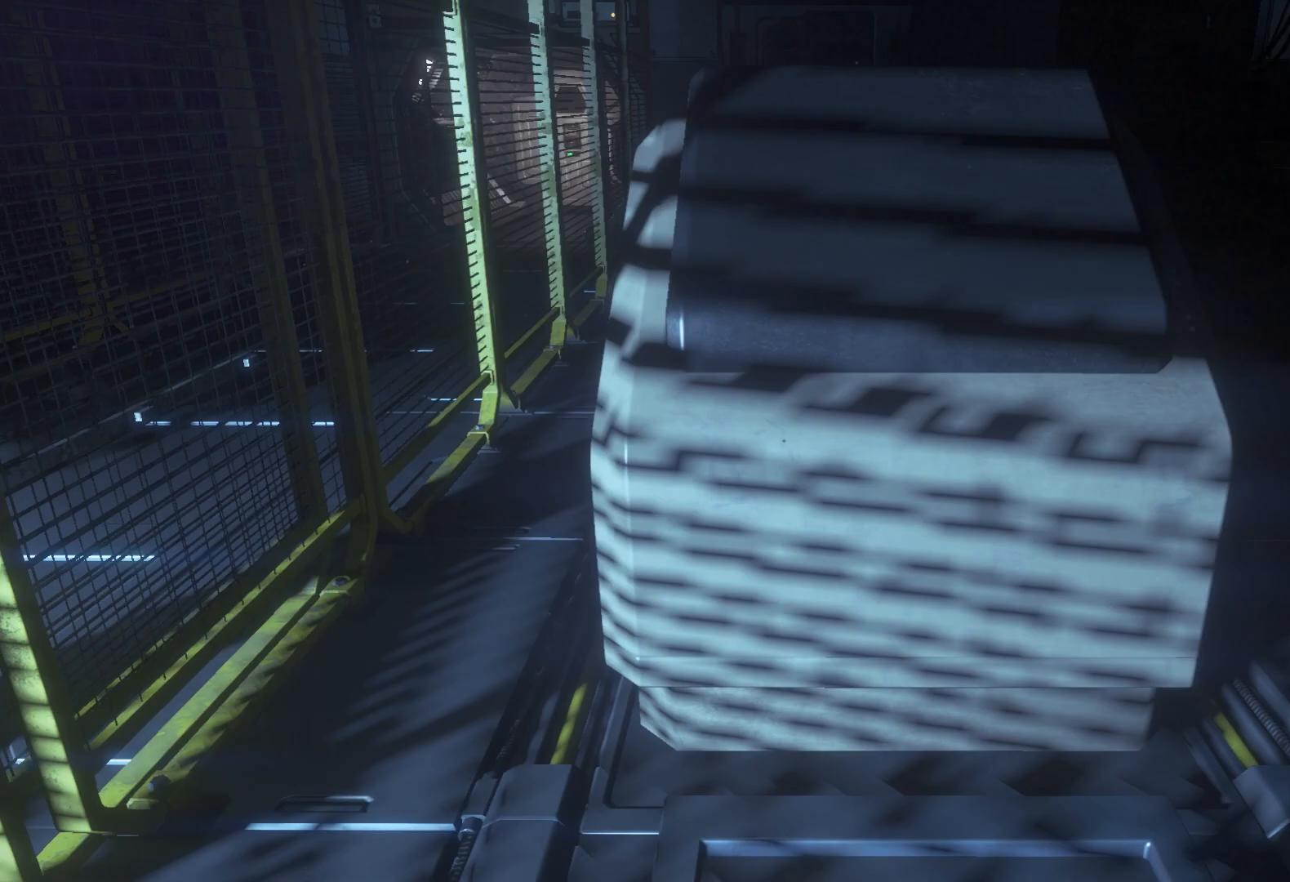
{"keys": ["a", "shift", "w"], "mouse": [], "events": [[17, "w", "up"], [150, "w", "down"], [217, "w", "up"], [300, "w", "down"], [350, "w", "up"], [483, "w", "down"]]}
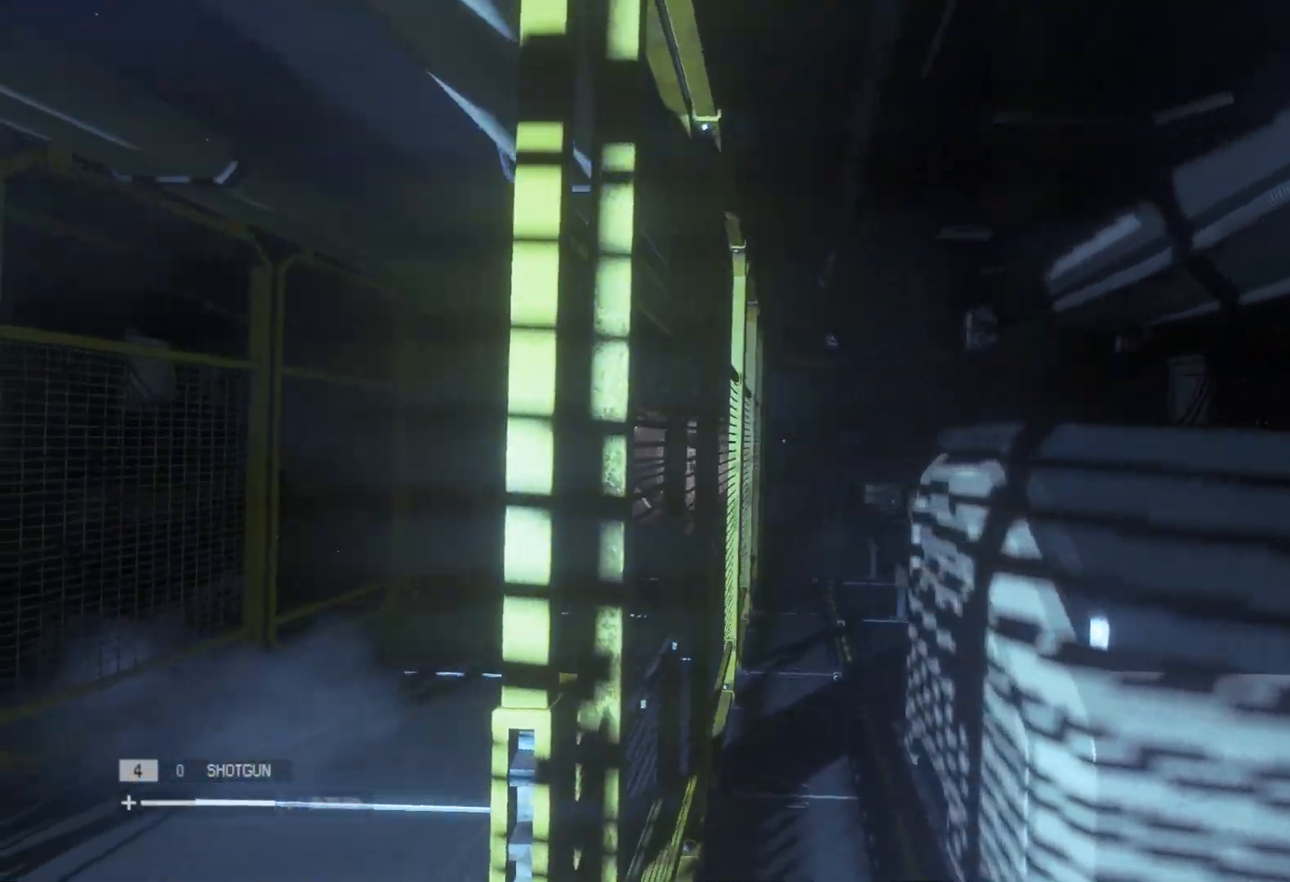
{"keys": ["shift", "w"], "mouse": [], "events": [[33, "w", "up"], [133, "w", "down"], [233, "a", "up"]]}
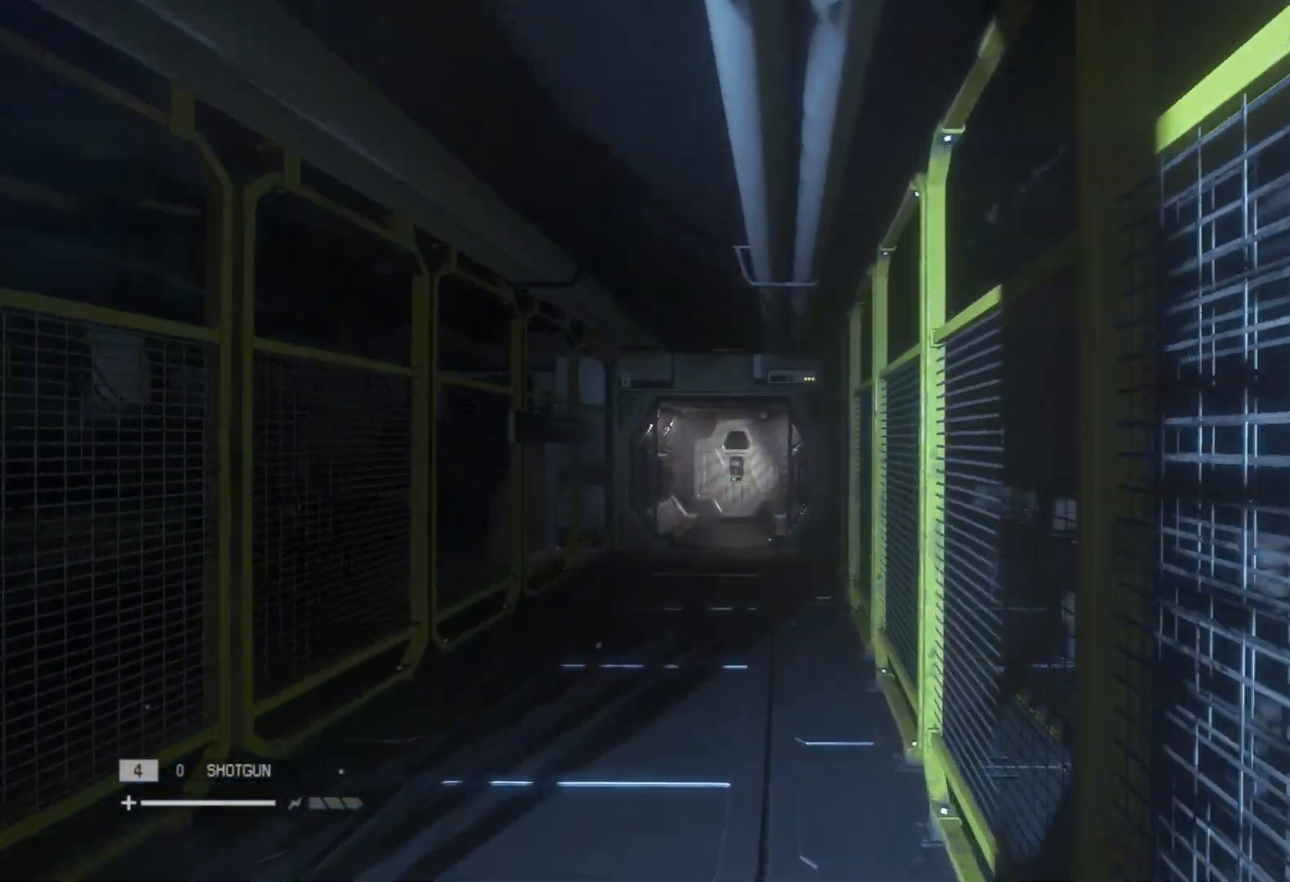
{"keys": ["shift", "w"], "mouse": [], "events": []}
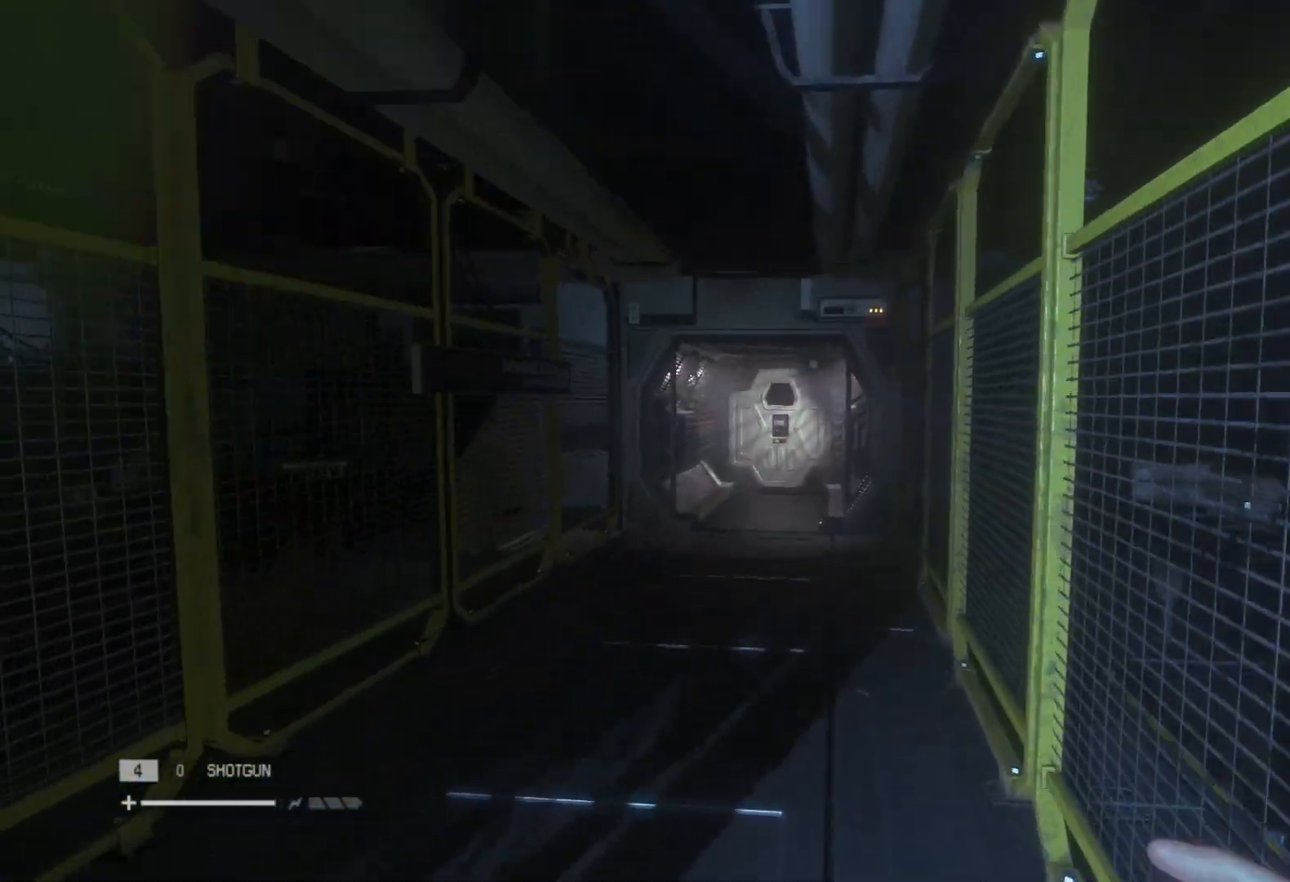
{"keys": ["shift", "w"], "mouse": [], "events": []}
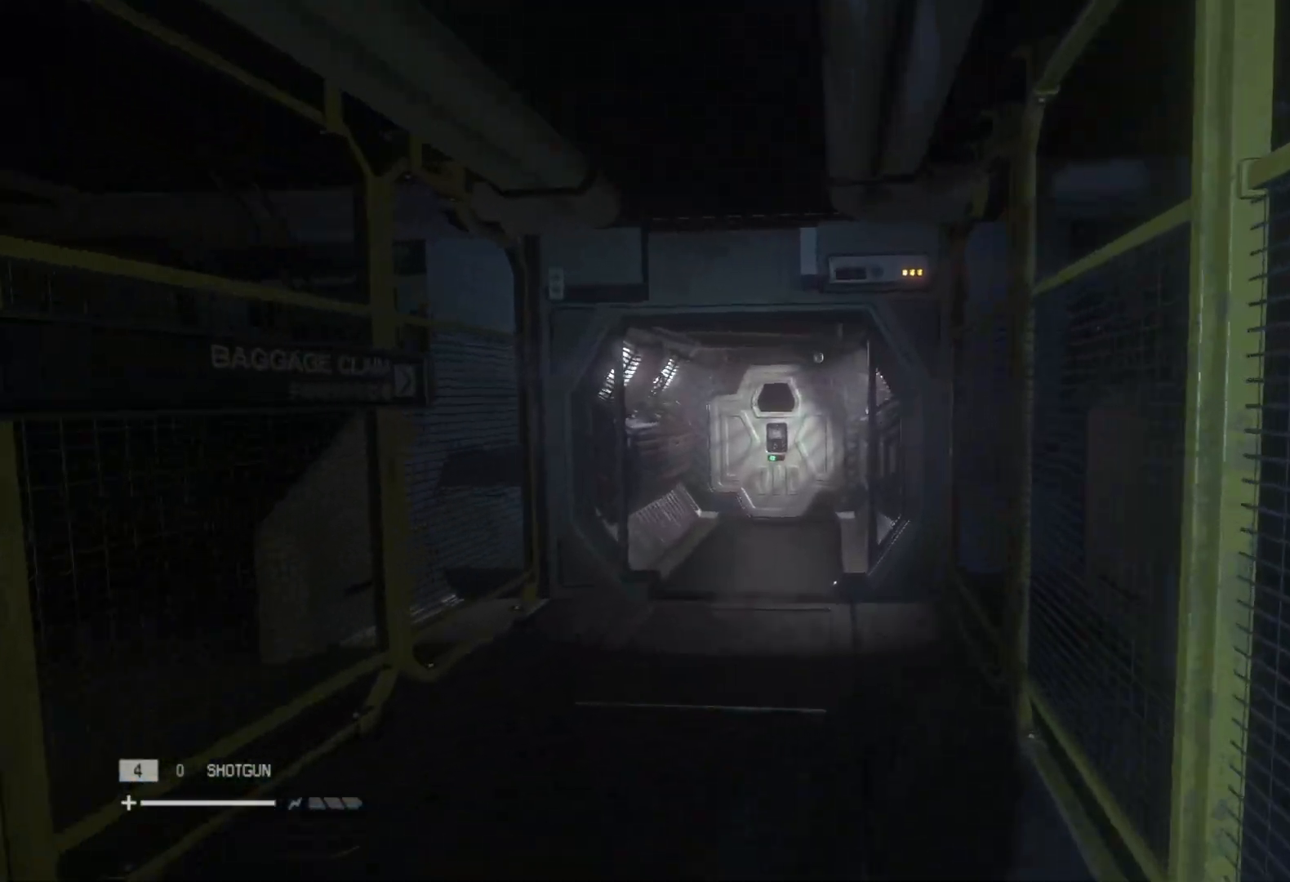
{"keys": ["shift", "w"], "mouse": [], "events": []}
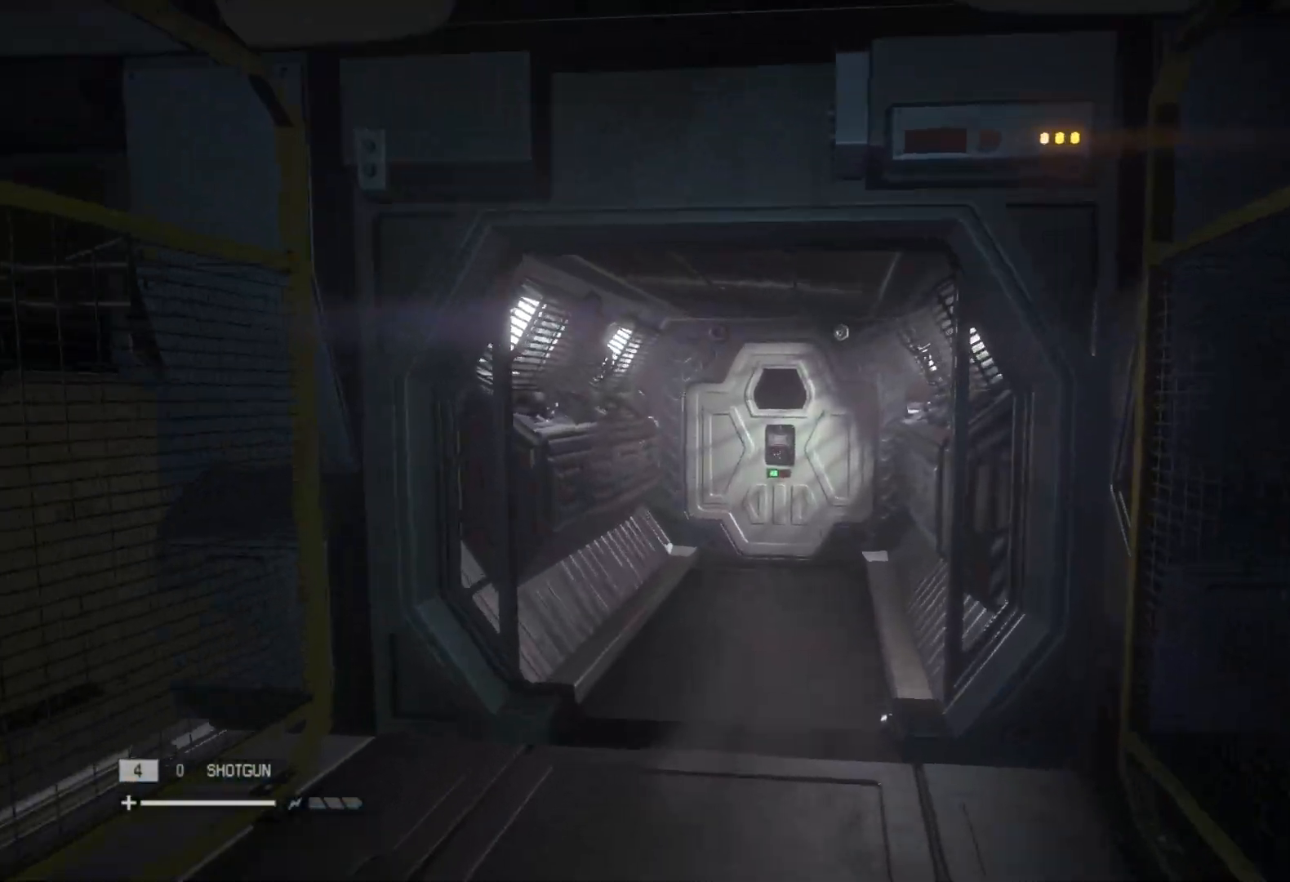
{"keys": ["shift", "w"], "mouse": [], "events": []}
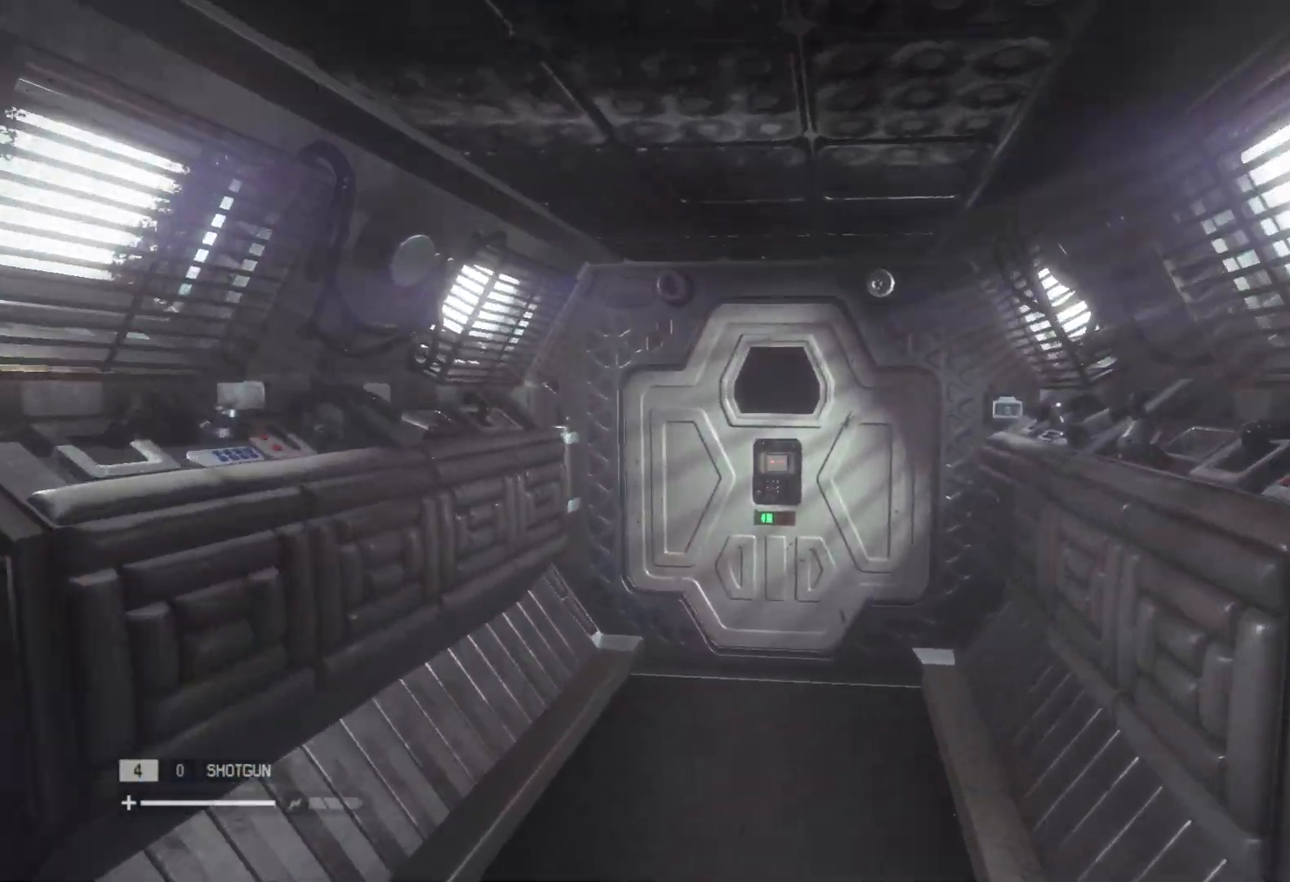
{"keys": ["shift", "w"], "mouse": [], "events": []}
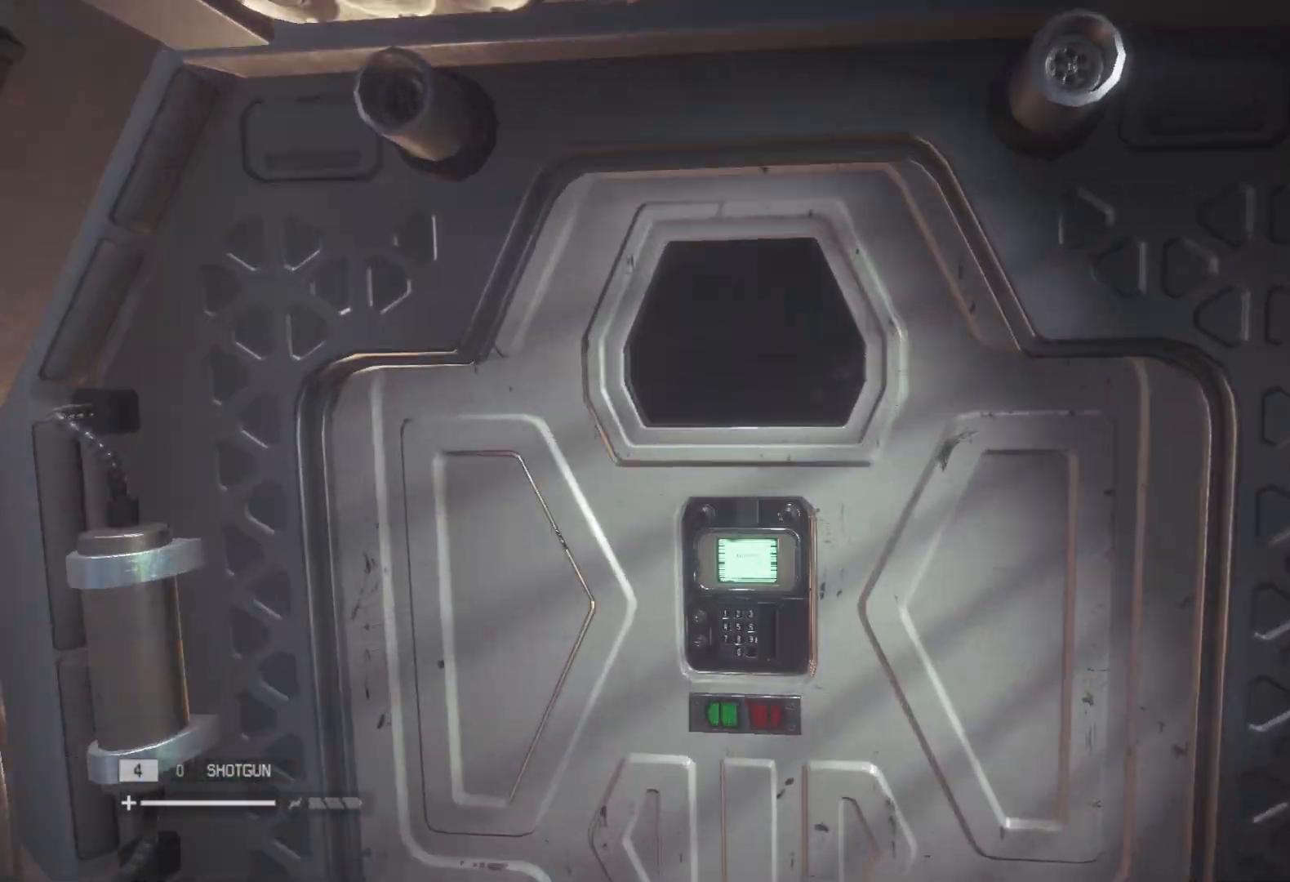
{"keys": ["shift", "w"], "mouse": [], "events": []}
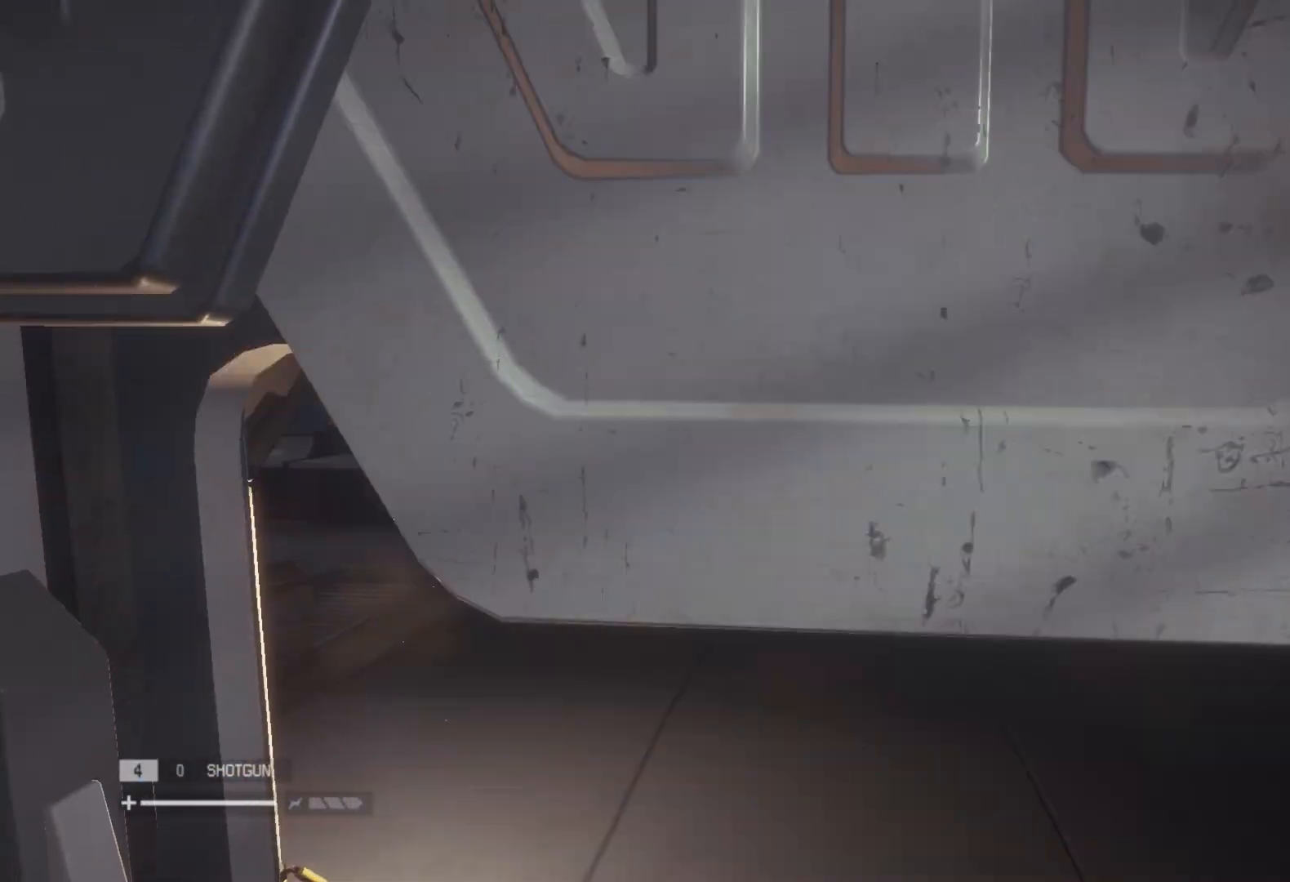
{"keys": ["shift", "w"], "mouse": [], "events": []}